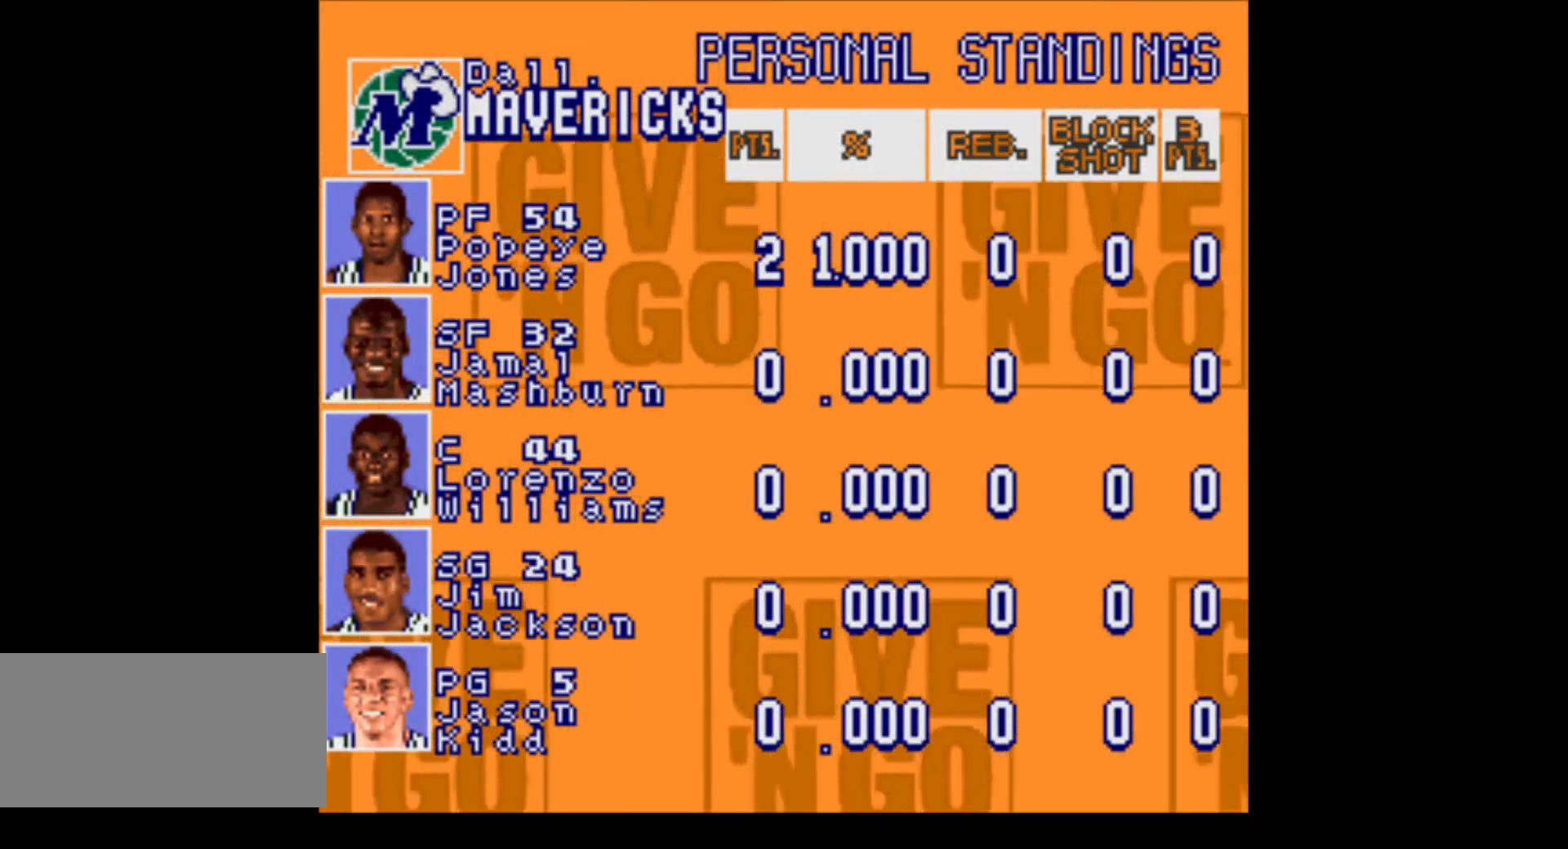
Gameplay with a controller (Nintendo layout); each line is a JSON object with the inputs held at the frame after it. "events" lists button and stick changes between this image and that frame as [ms after this image, input, new state], when the widget could be followed in between. Not read: L3 R3.
{"buttons": [], "events": [[233, "Y", "down"], [333, "Y", "up"]]}
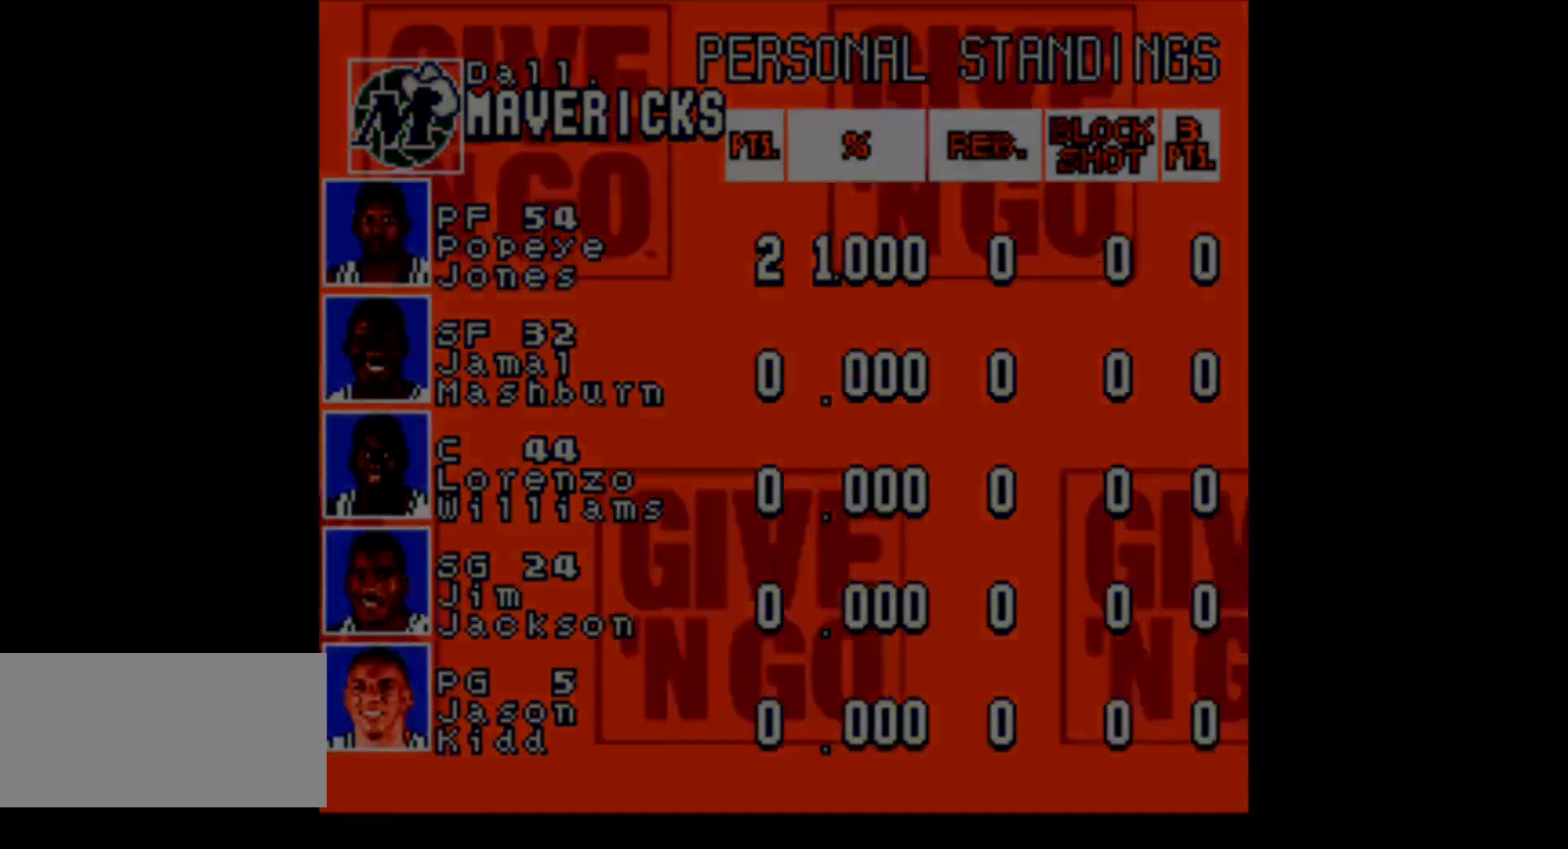
{"buttons": [], "events": []}
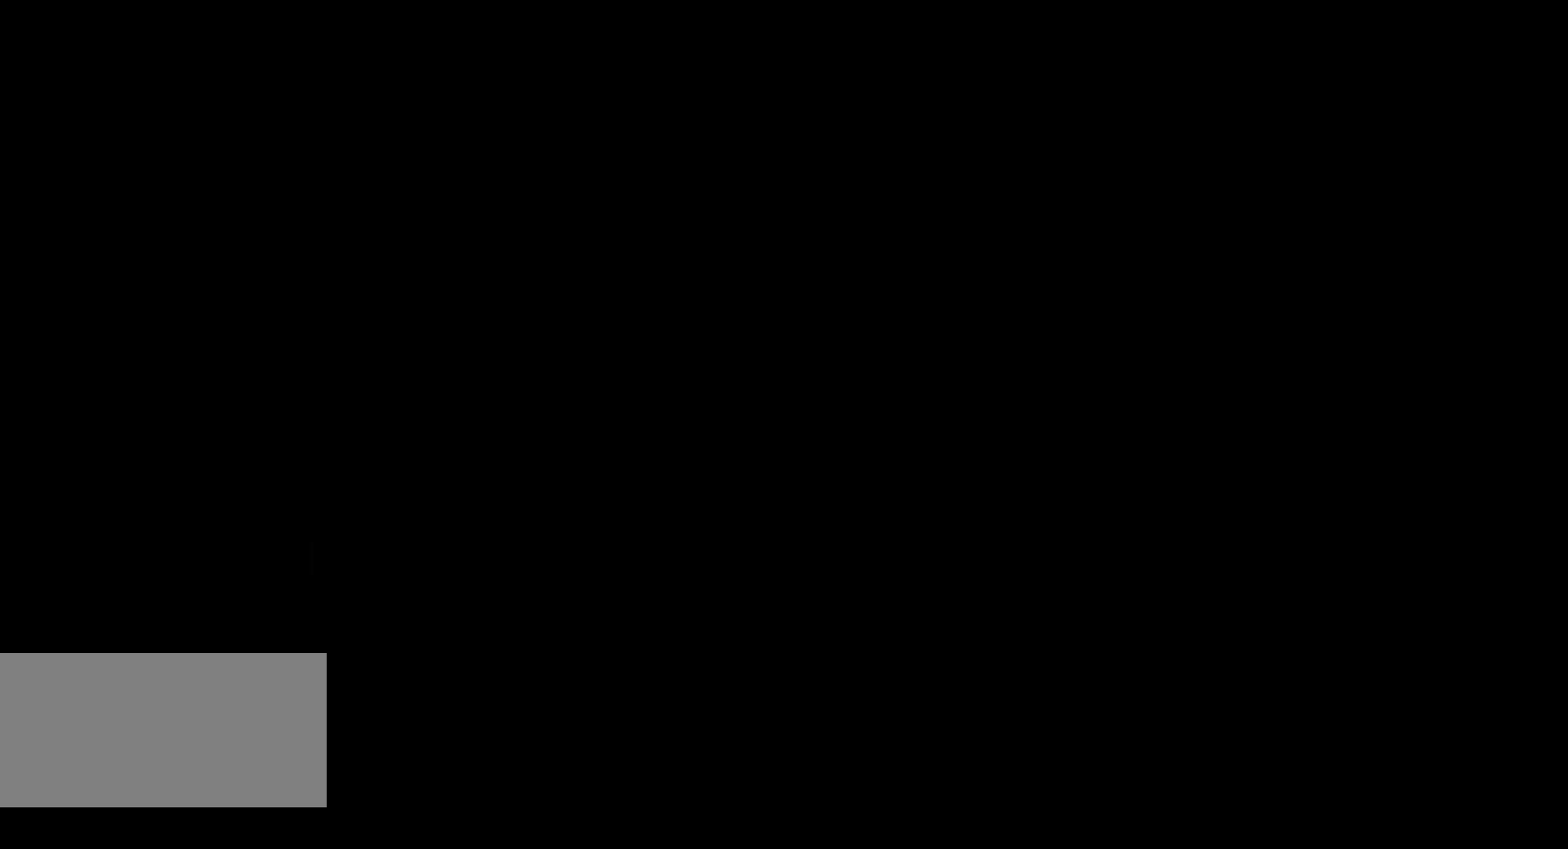
{"buttons": [], "events": []}
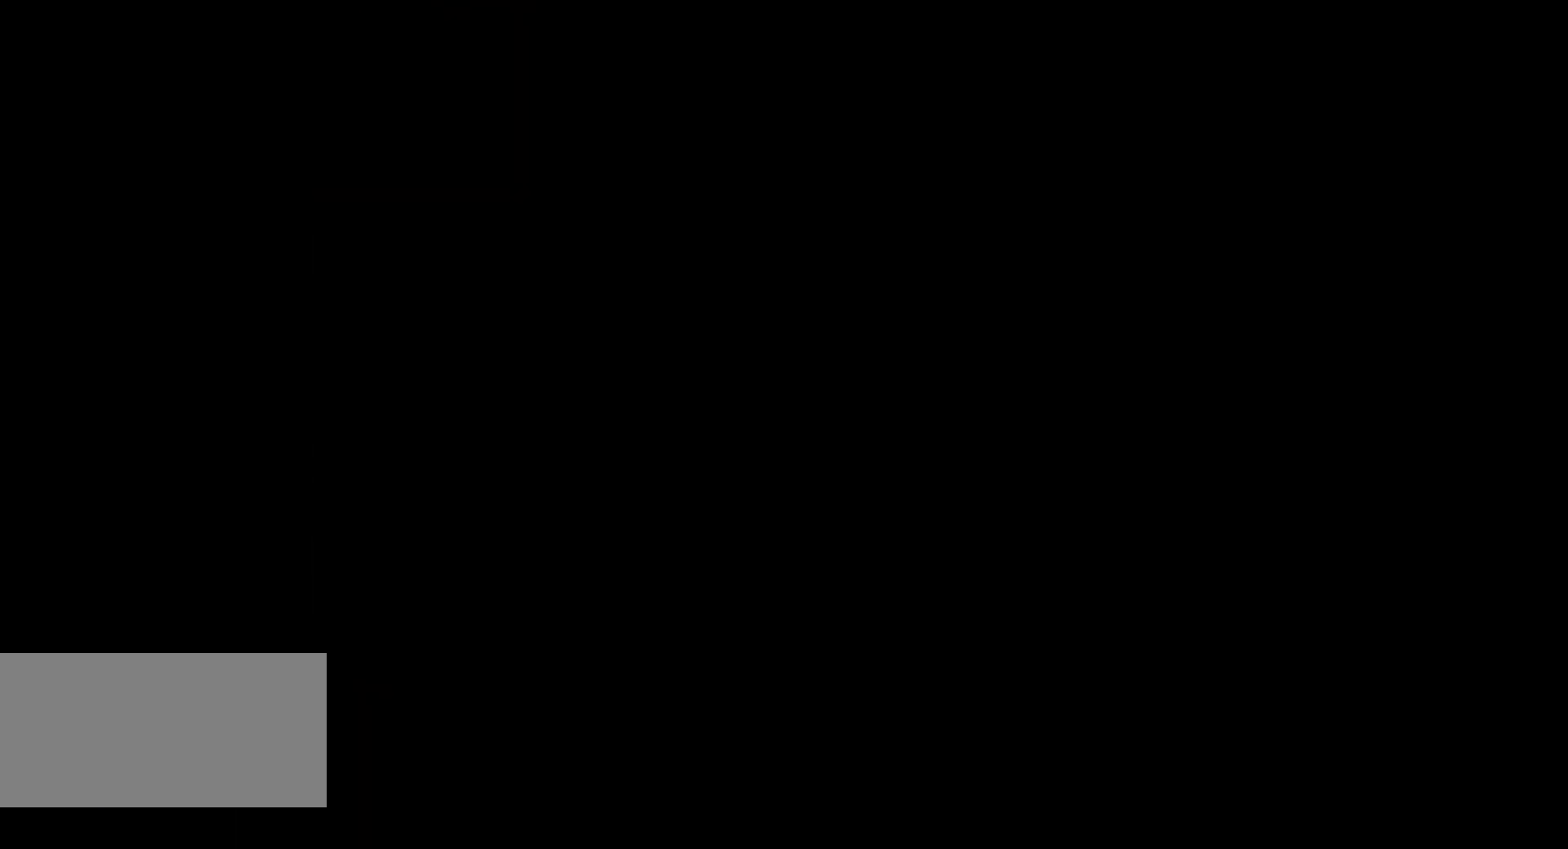
{"buttons": [], "events": []}
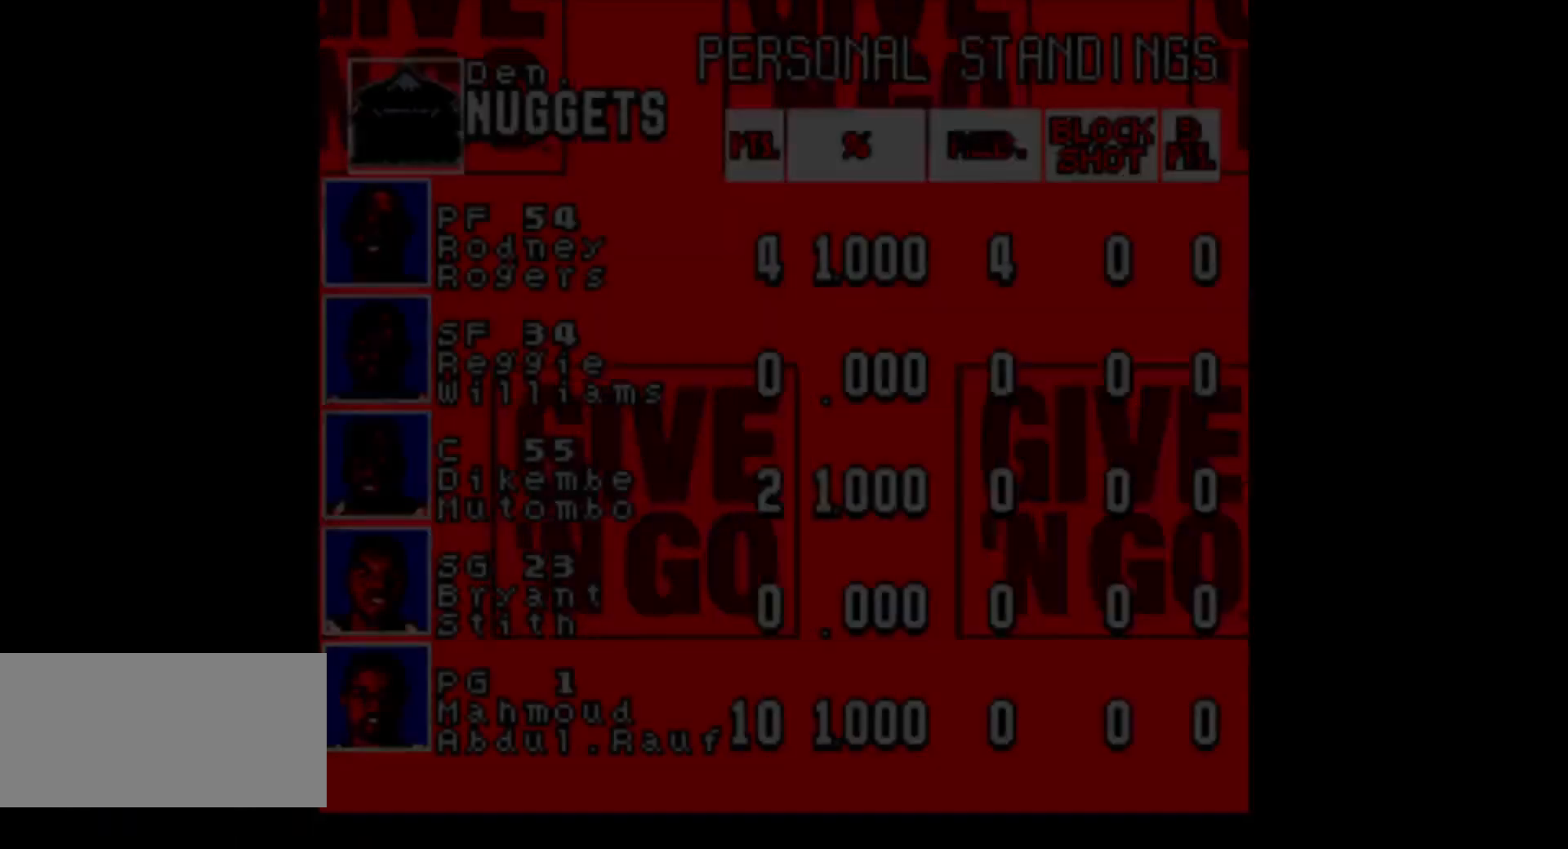
{"buttons": ["START"], "events": [[467, "START", "down"]]}
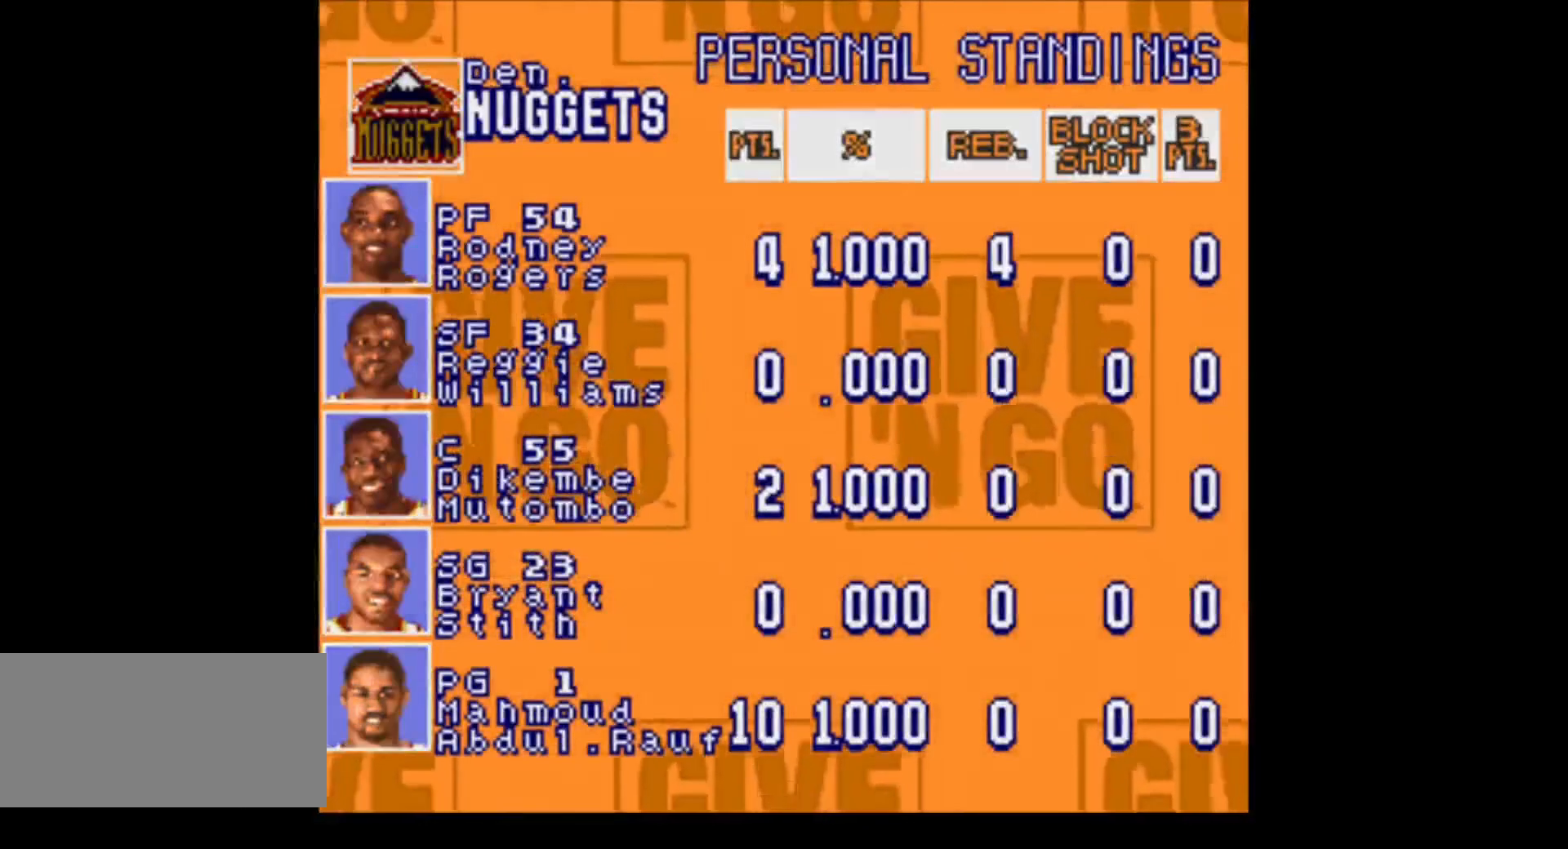
{"buttons": ["B", "Y"], "events": [[183, "START", "up"], [367, "B", "down"], [400, "Y", "down"]]}
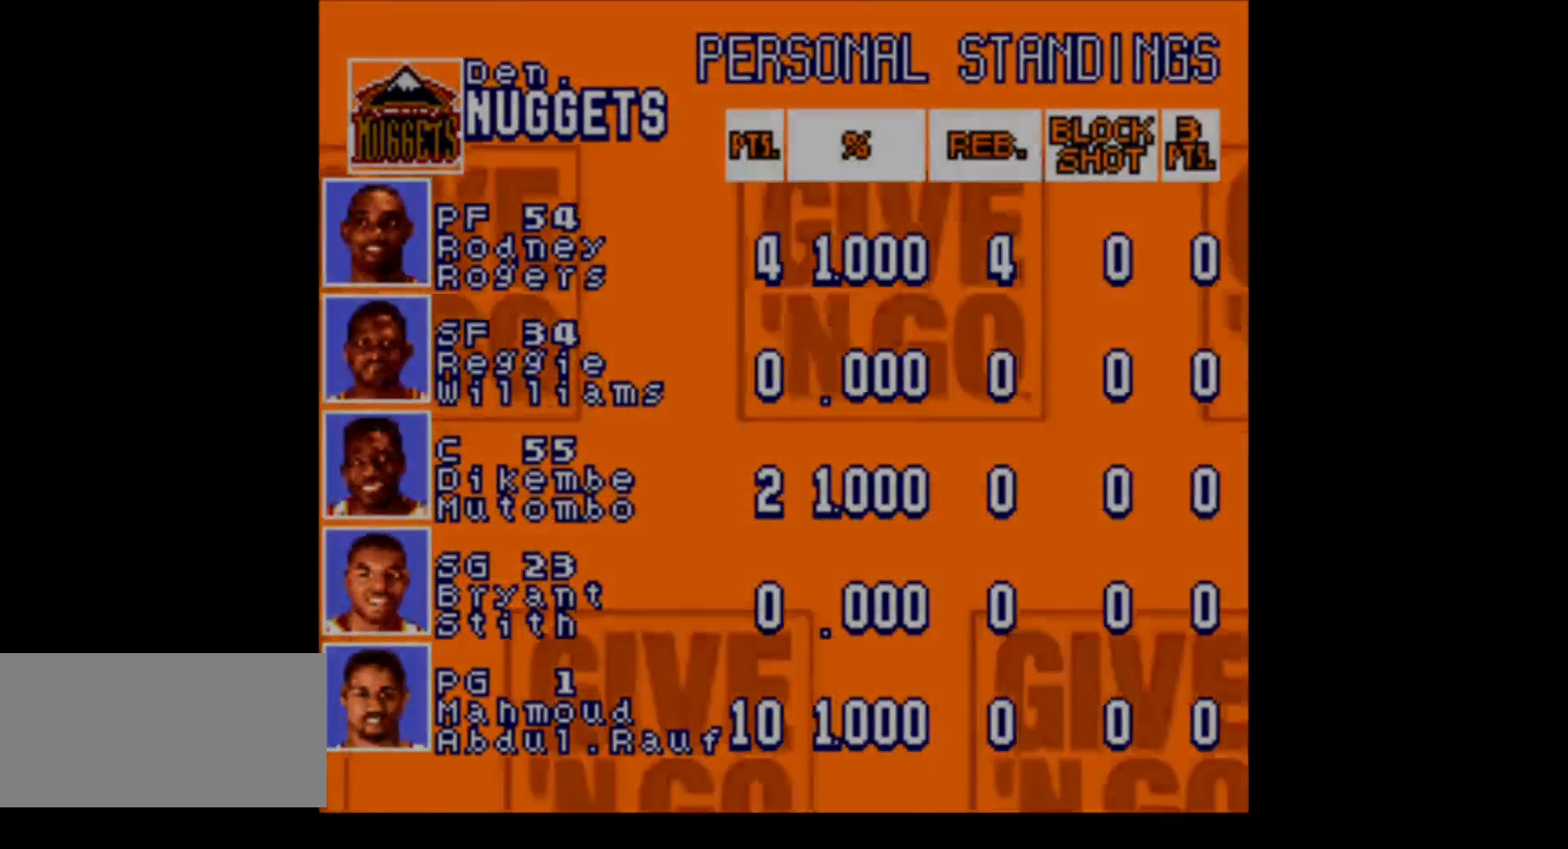
{"buttons": [], "events": [[117, "B", "up"], [117, "Y", "up"]]}
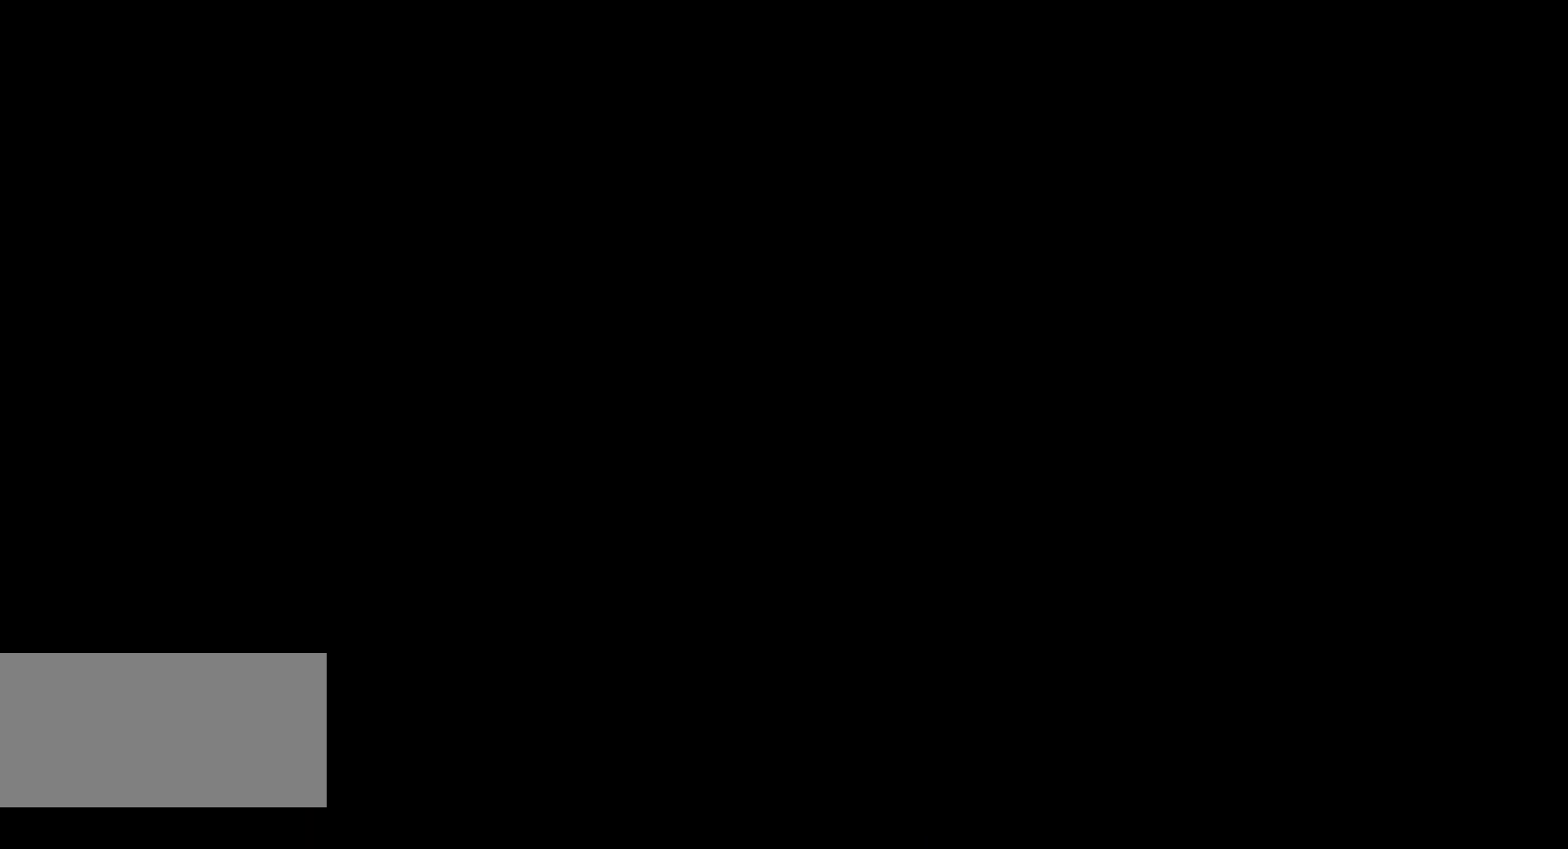
{"buttons": [], "events": []}
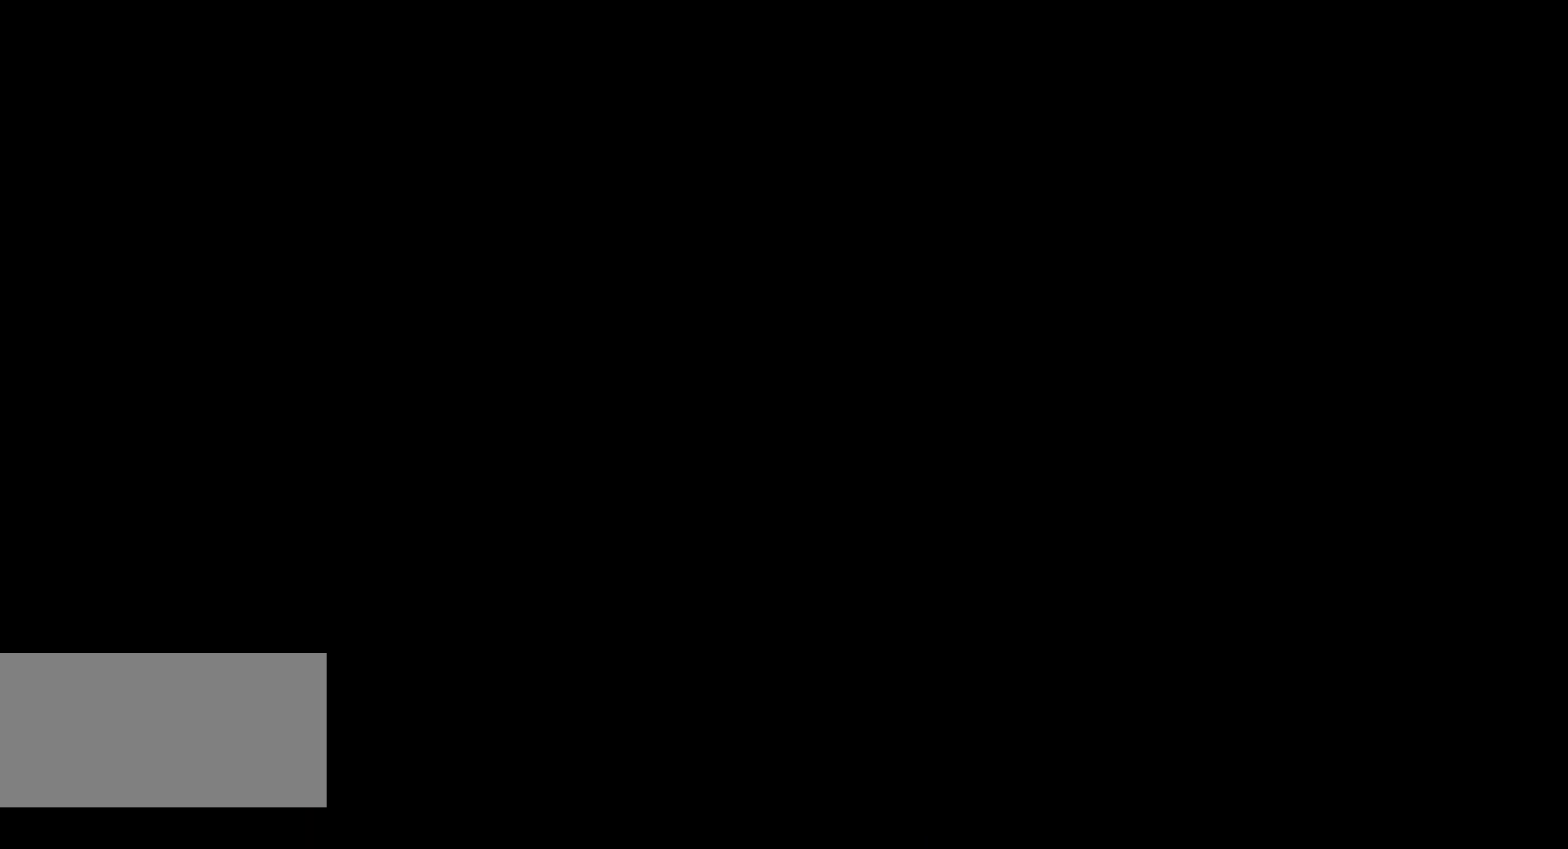
{"buttons": [], "events": []}
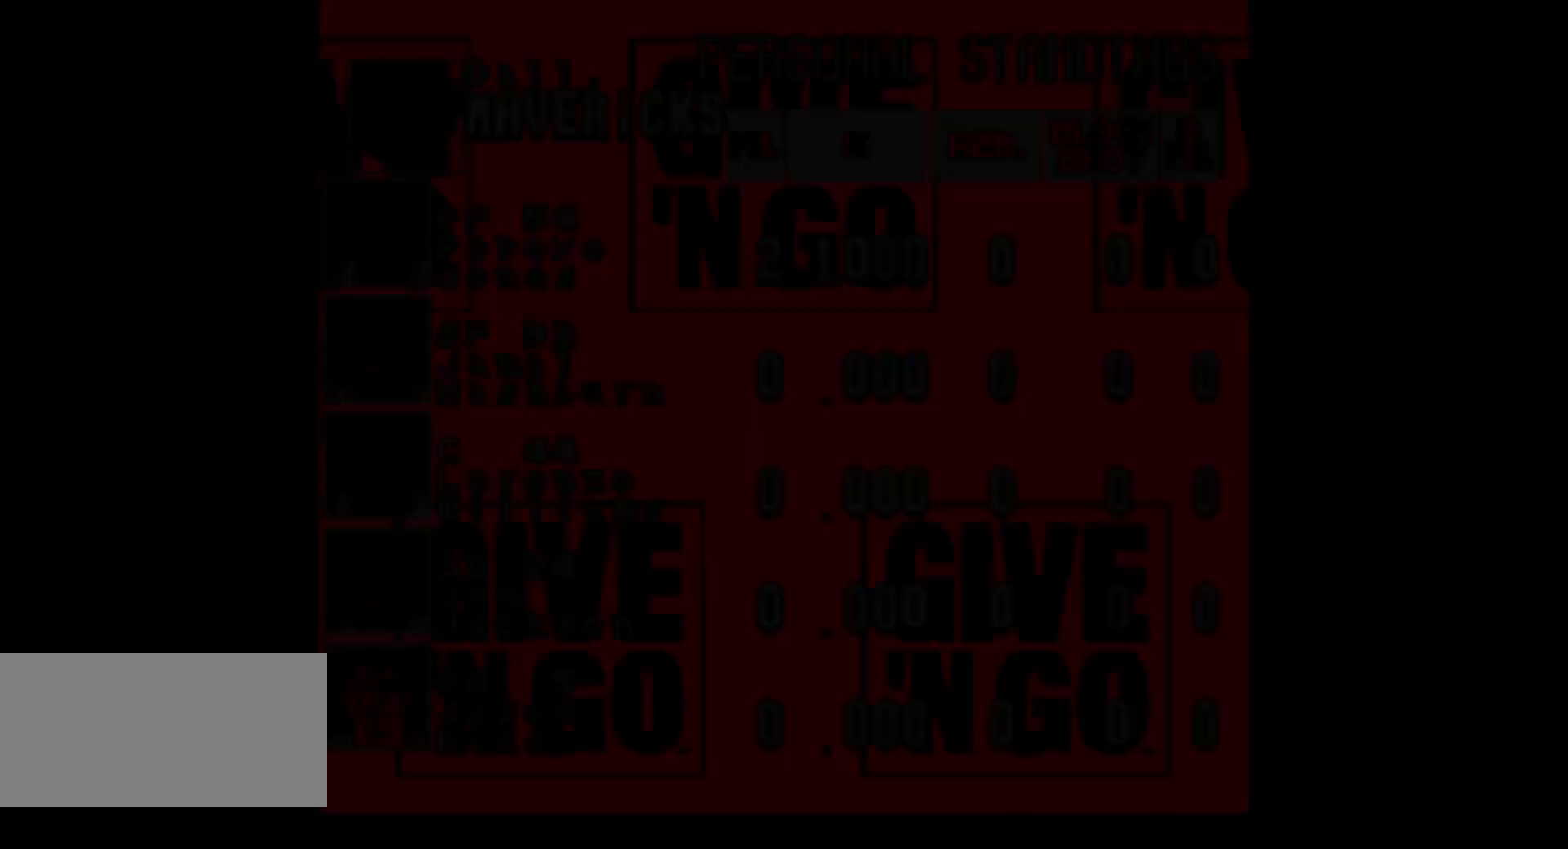
{"buttons": ["B", "Y"], "events": [[450, "B", "down"], [450, "Y", "down"]]}
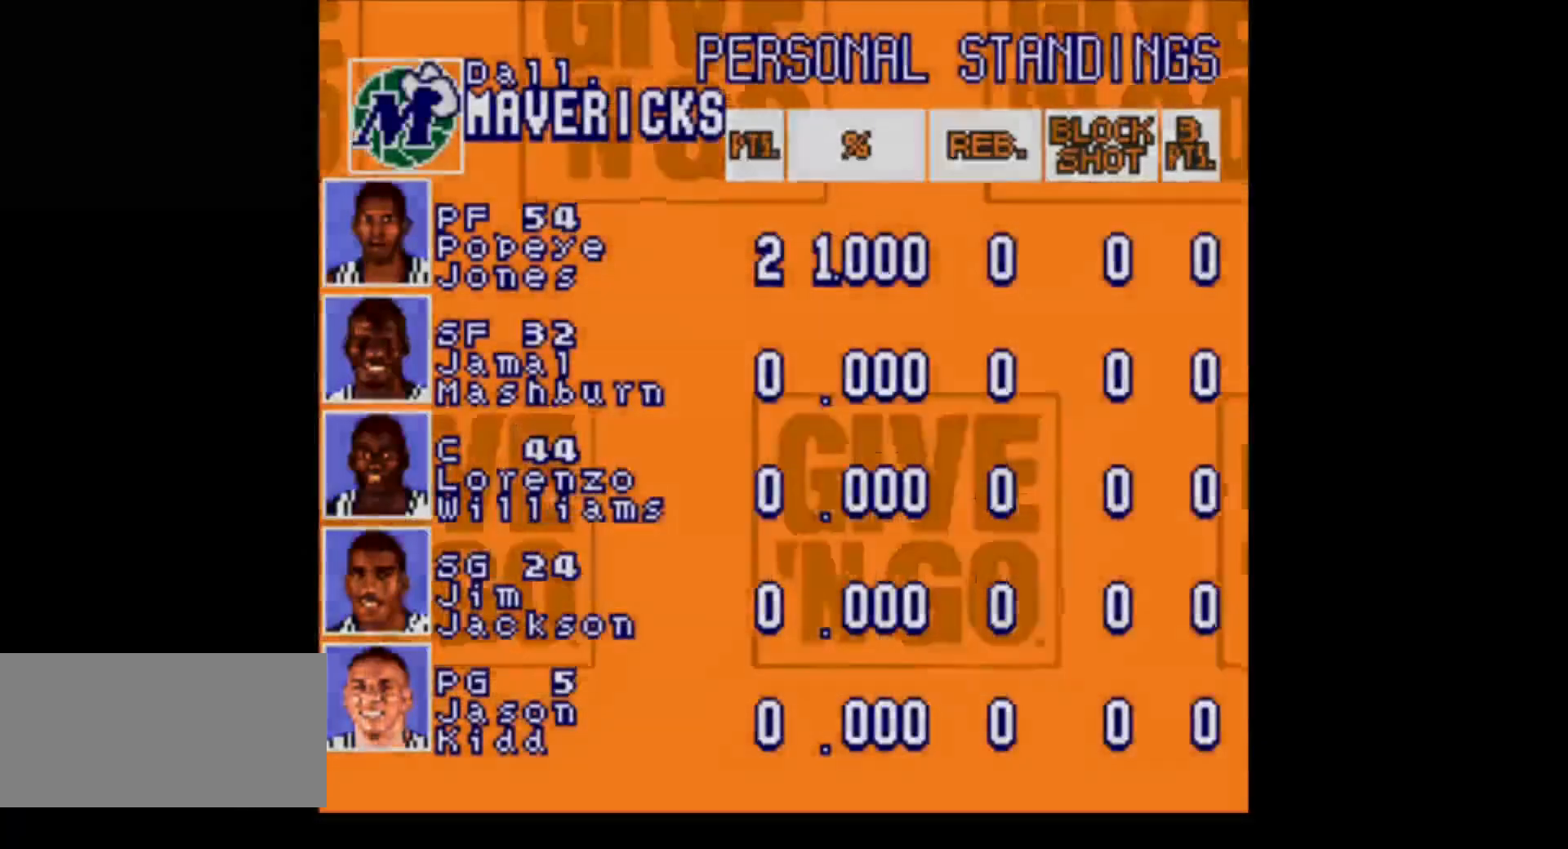
{"buttons": ["B", "Y"], "events": [[167, "Y", "up"], [200, "B", "up"], [350, "B", "down"], [350, "Y", "down"]]}
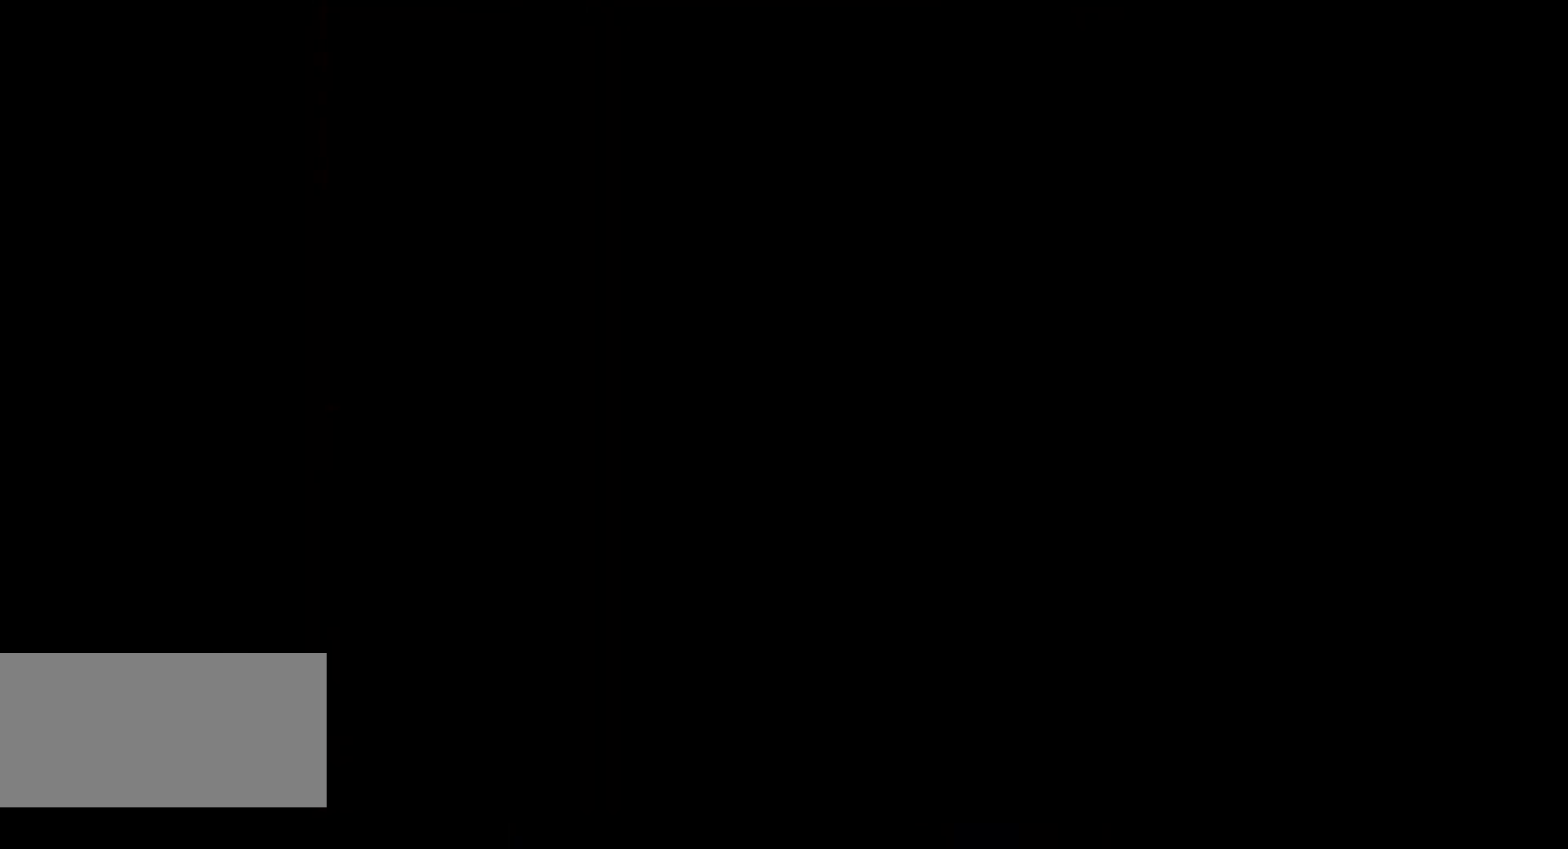
{"buttons": [], "events": [[33, "B", "up"], [33, "Y", "up"], [183, "B", "down"], [217, "Y", "down"], [383, "Y", "up"], [417, "B", "up"]]}
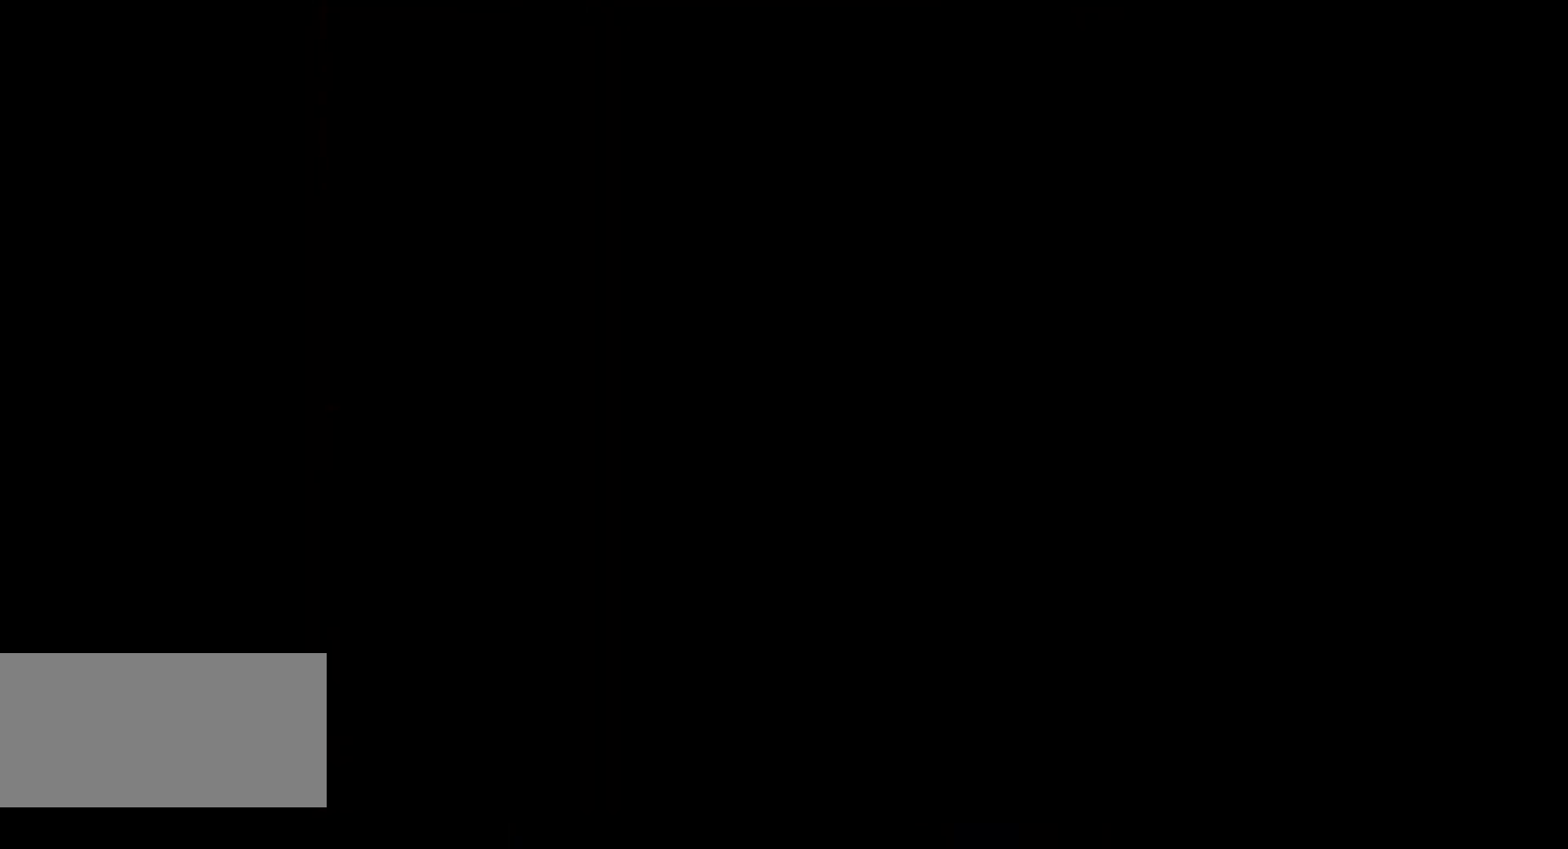
{"buttons": [], "events": [[33, "B", "down"], [100, "Y", "down"], [233, "Y", "up"], [250, "B", "up"]]}
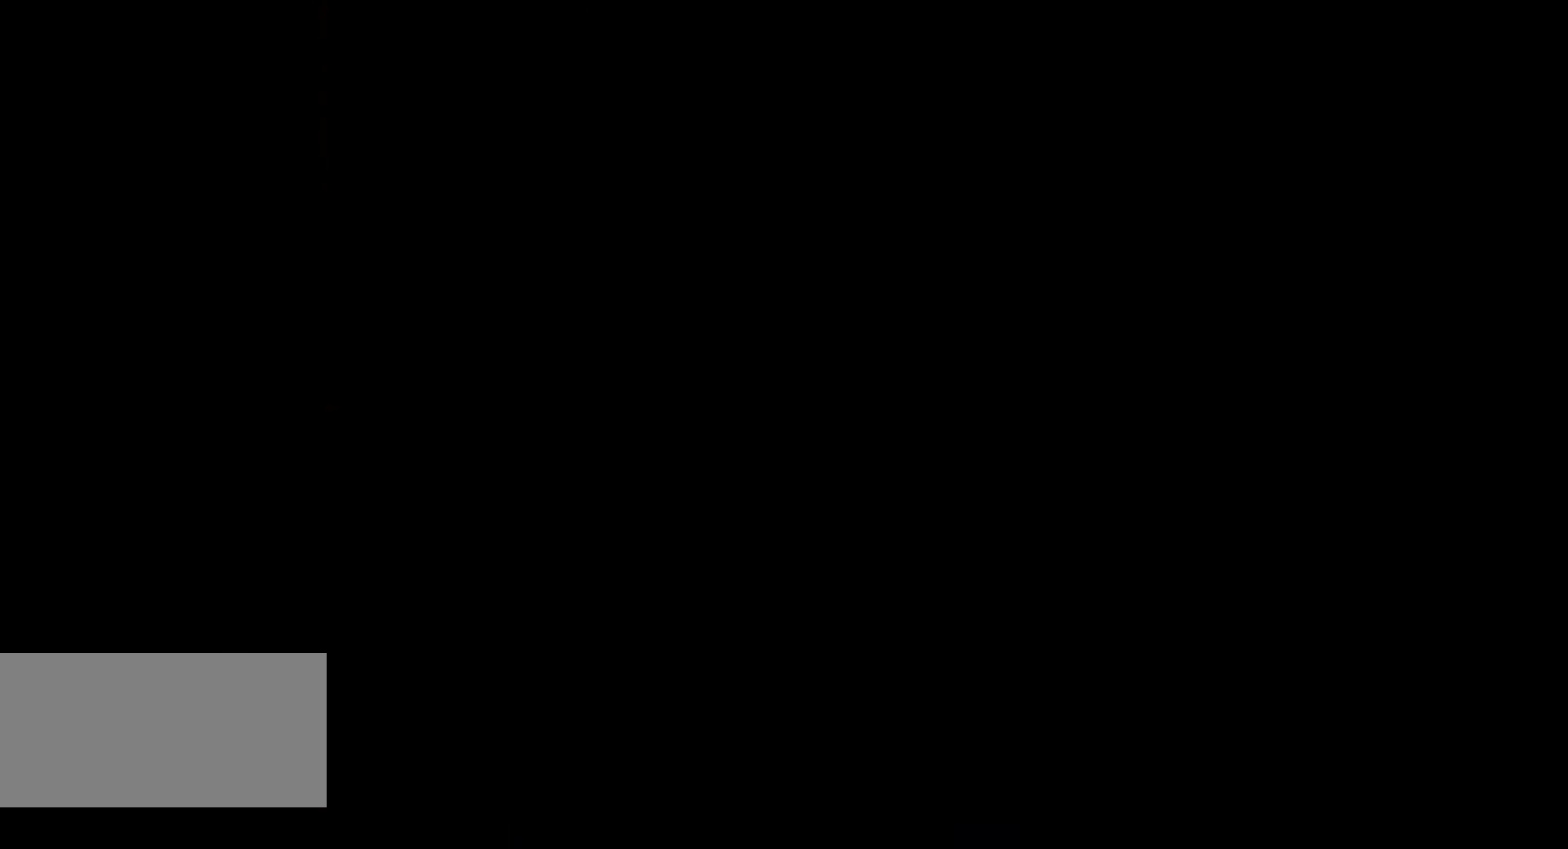
{"buttons": ["B", "Y"], "events": [[417, "B", "down"], [433, "Y", "down"]]}
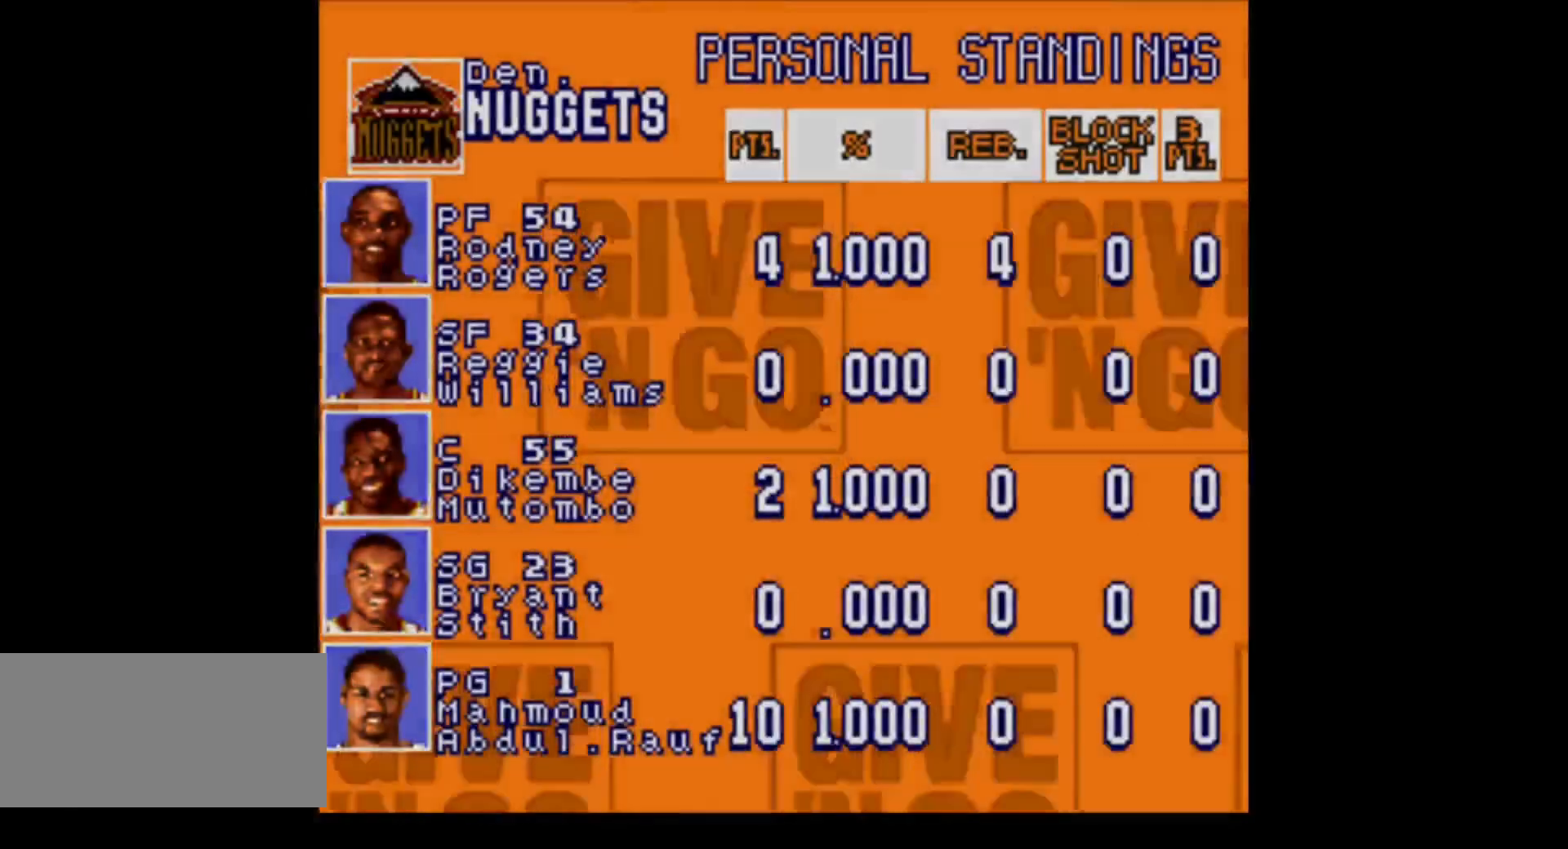
{"buttons": ["B", "Y", "DPAD_RIGHT"], "events": [[200, "Y", "up"], [233, "B", "up"], [317, "B", "down"], [350, "Y", "down"], [467, "DPAD_RIGHT", "down"]]}
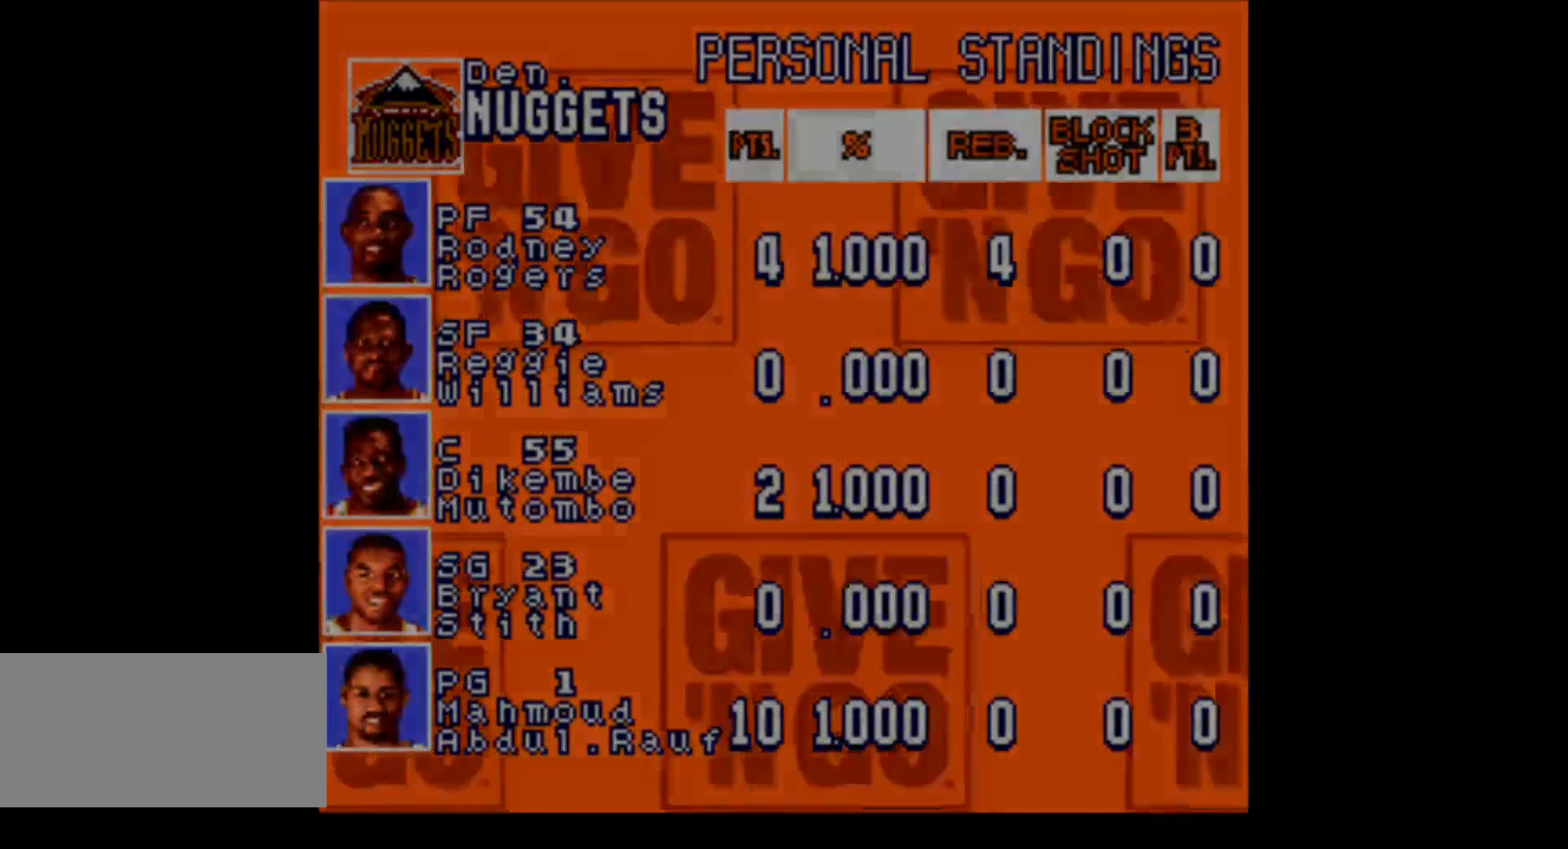
{"buttons": ["DPAD_UP"], "events": [[33, "Y", "up"], [67, "B", "up"], [67, "DPAD_UP", "down"], [167, "DPAD_LEFT", "down"], [167, "DPAD_RIGHT", "up"], [167, "DPAD_UP", "up"], [200, "B", "down"], [217, "Y", "down"], [383, "DPAD_UP", "down"], [417, "DPAD_LEFT", "up"], [417, "Y", "up"], [450, "B", "up"]]}
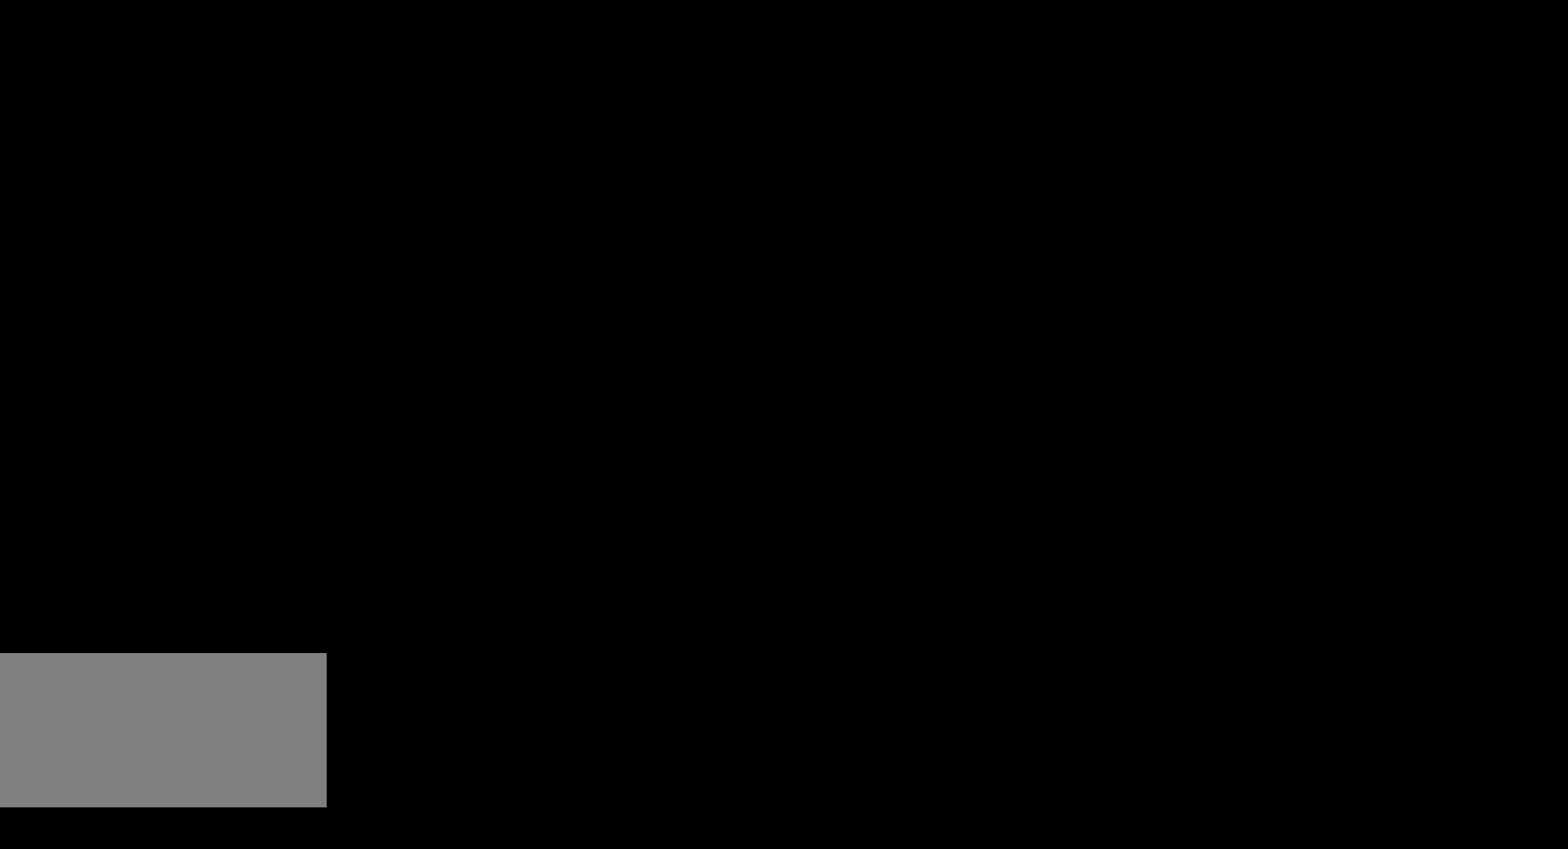
{"buttons": ["A"]}
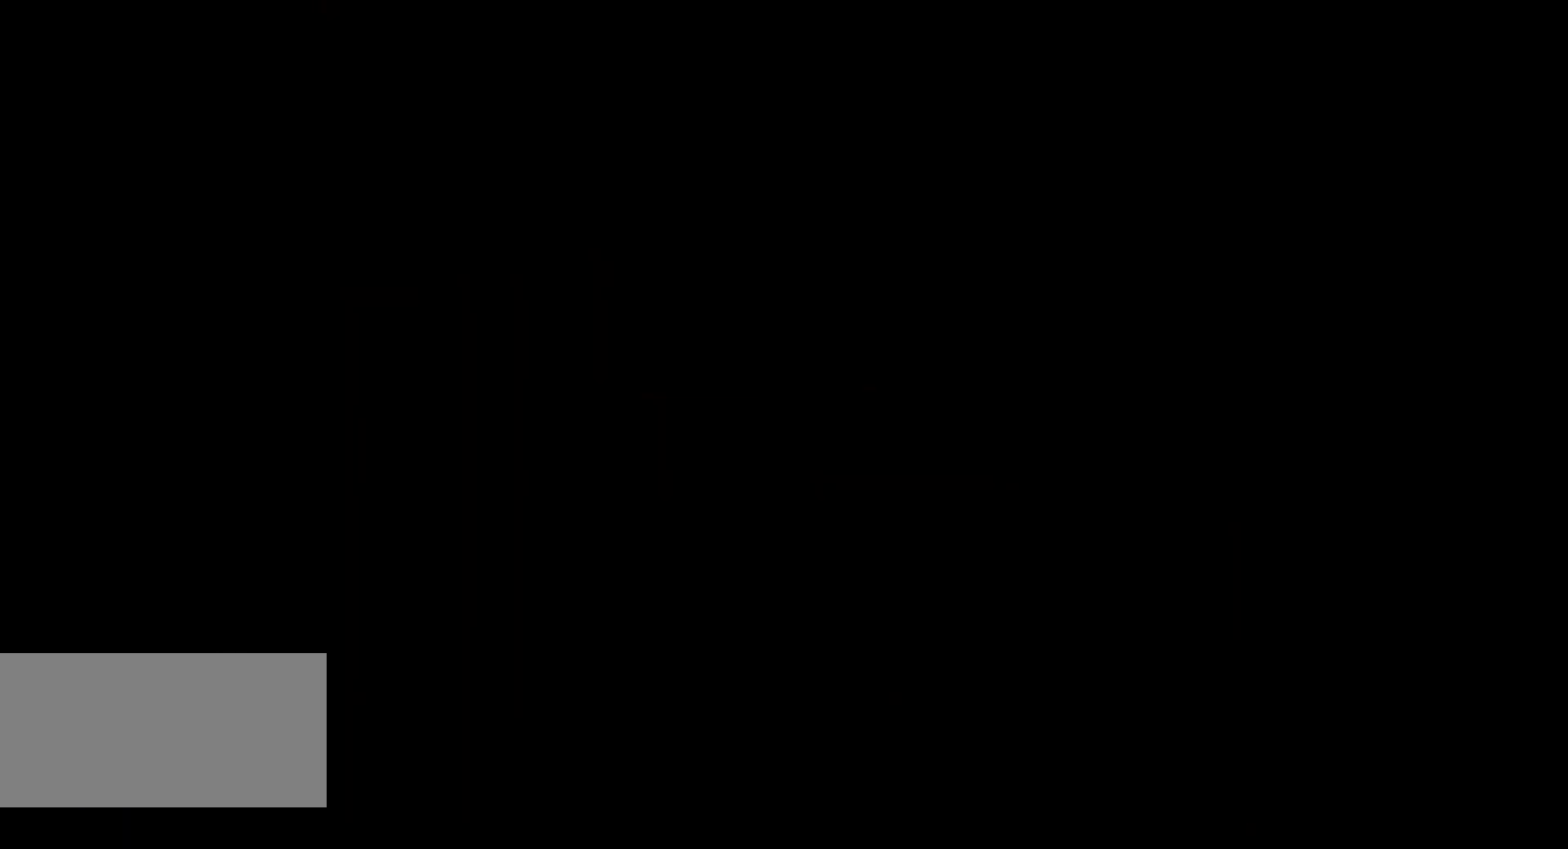
{"buttons": ["A"], "events": [[33, "A", "up"], [317, "B", "down"], [317, "Y", "down"], [417, "Y", "up"], [450, "A", "down"], [450, "B", "up"]]}
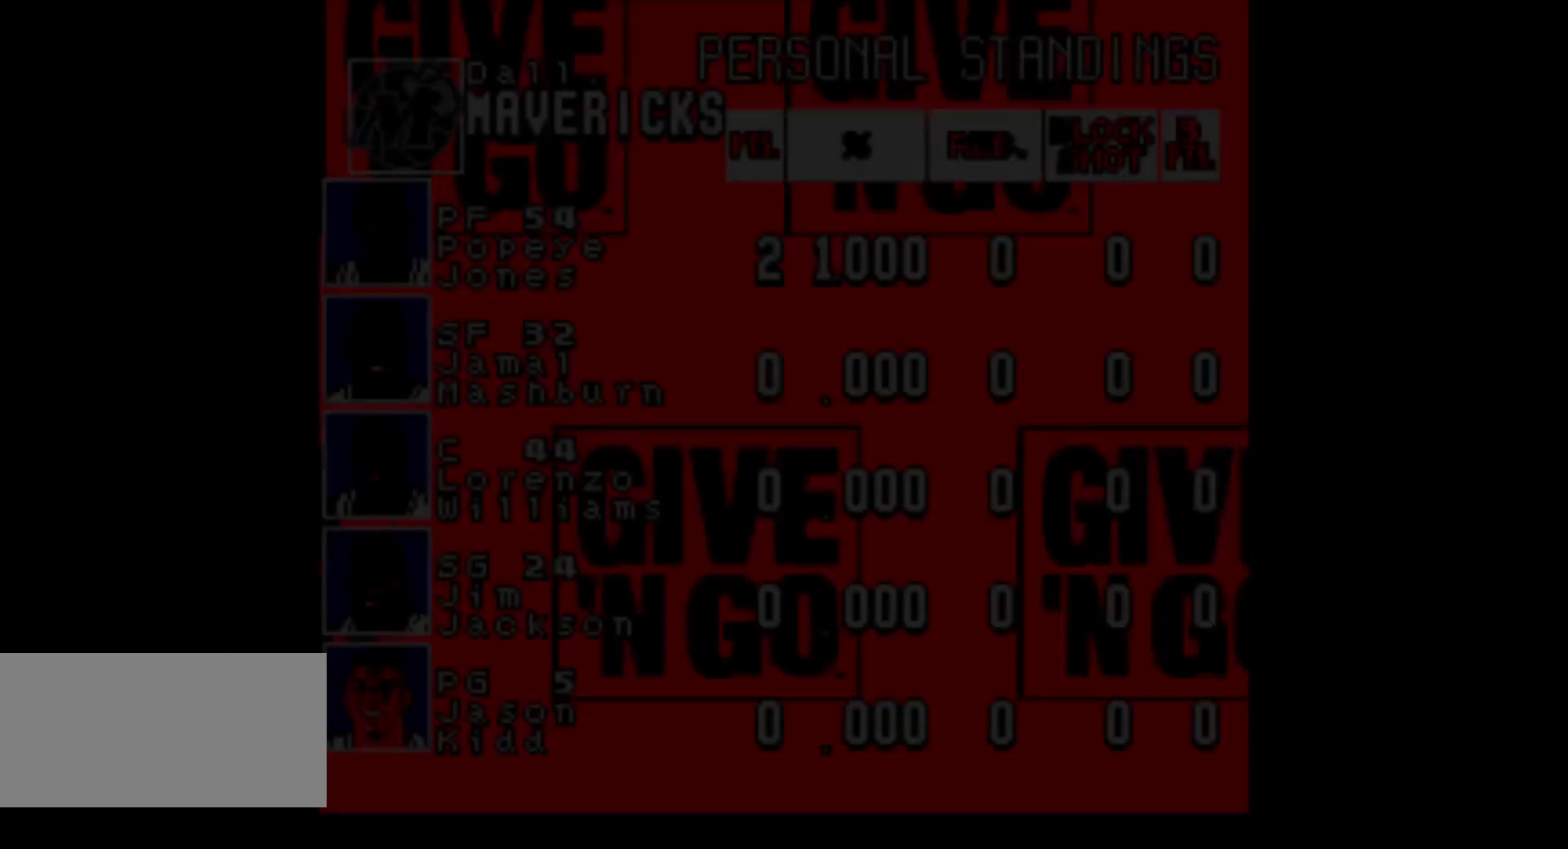
{"buttons": ["A", "X"], "events": [[67, "A", "up"], [250, "B", "down"], [317, "Y", "down"], [417, "X", "down"], [467, "Y", "up"], [500, "A", "down"], [500, "B", "up"]]}
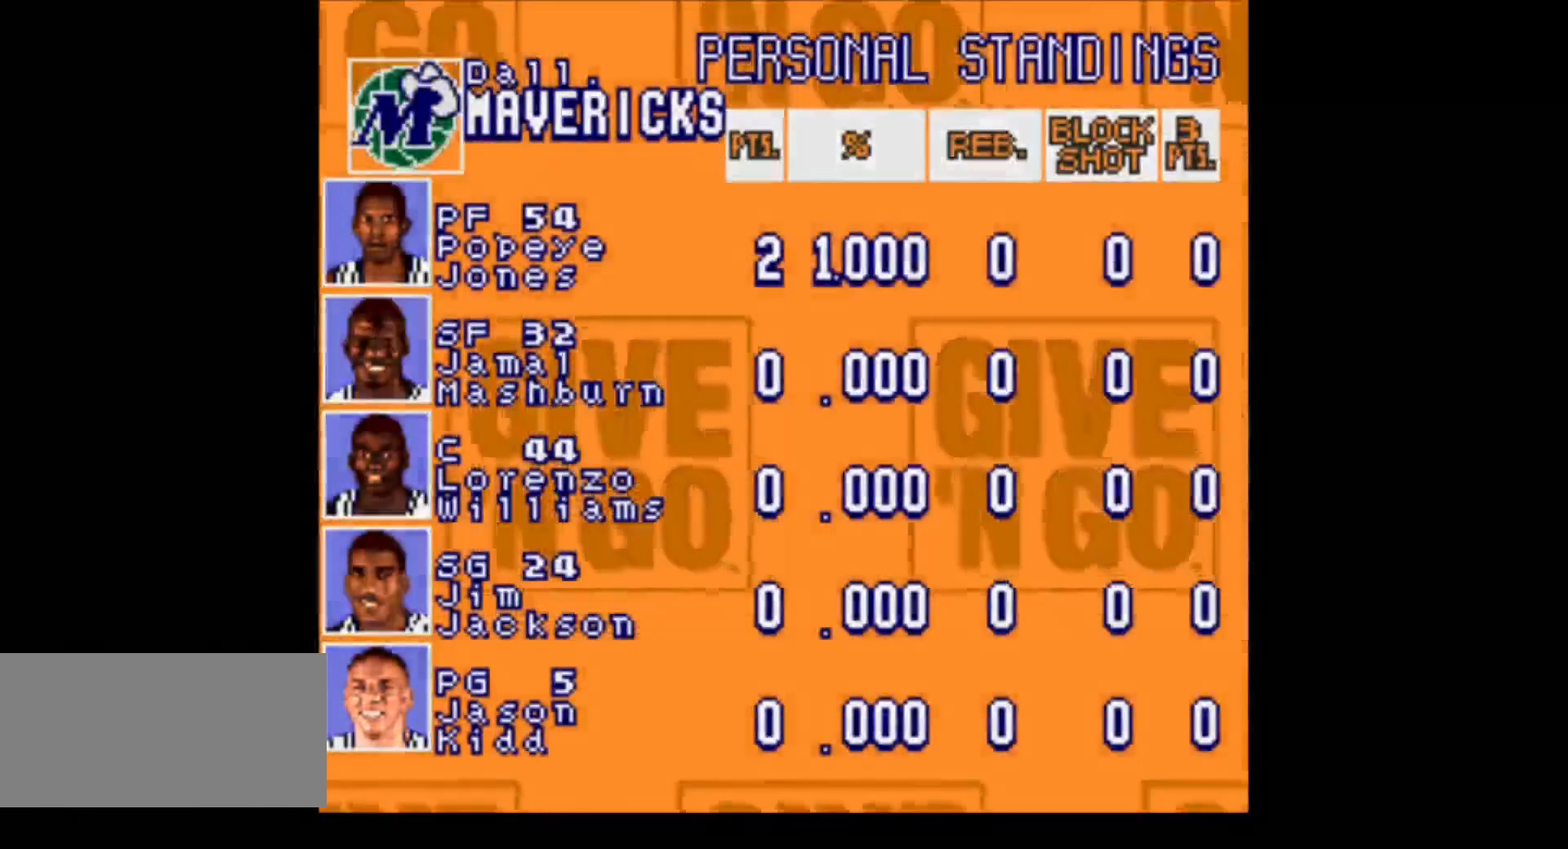
{"buttons": ["X"], "events": [[33, "X", "up"], [133, "A", "up"], [217, "B", "down"], [383, "Y", "down"], [417, "X", "down"], [450, "Y", "up"], [483, "B", "up"]]}
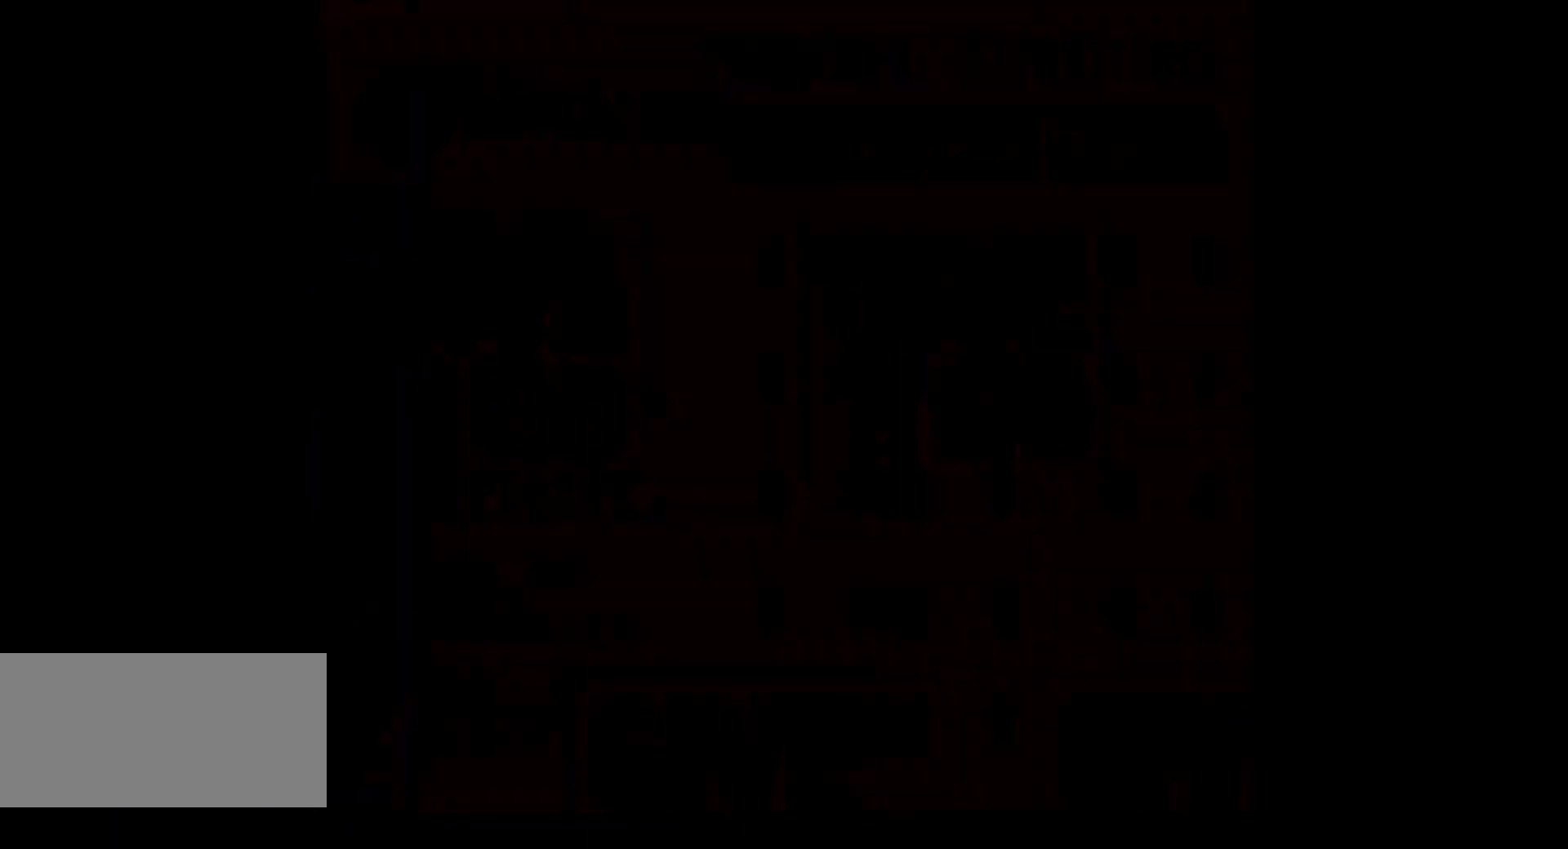
{"buttons": ["START"], "events": [[17, "X", "up"], [283, "Y", "down"], [383, "START", "down"], [417, "Y", "up"]]}
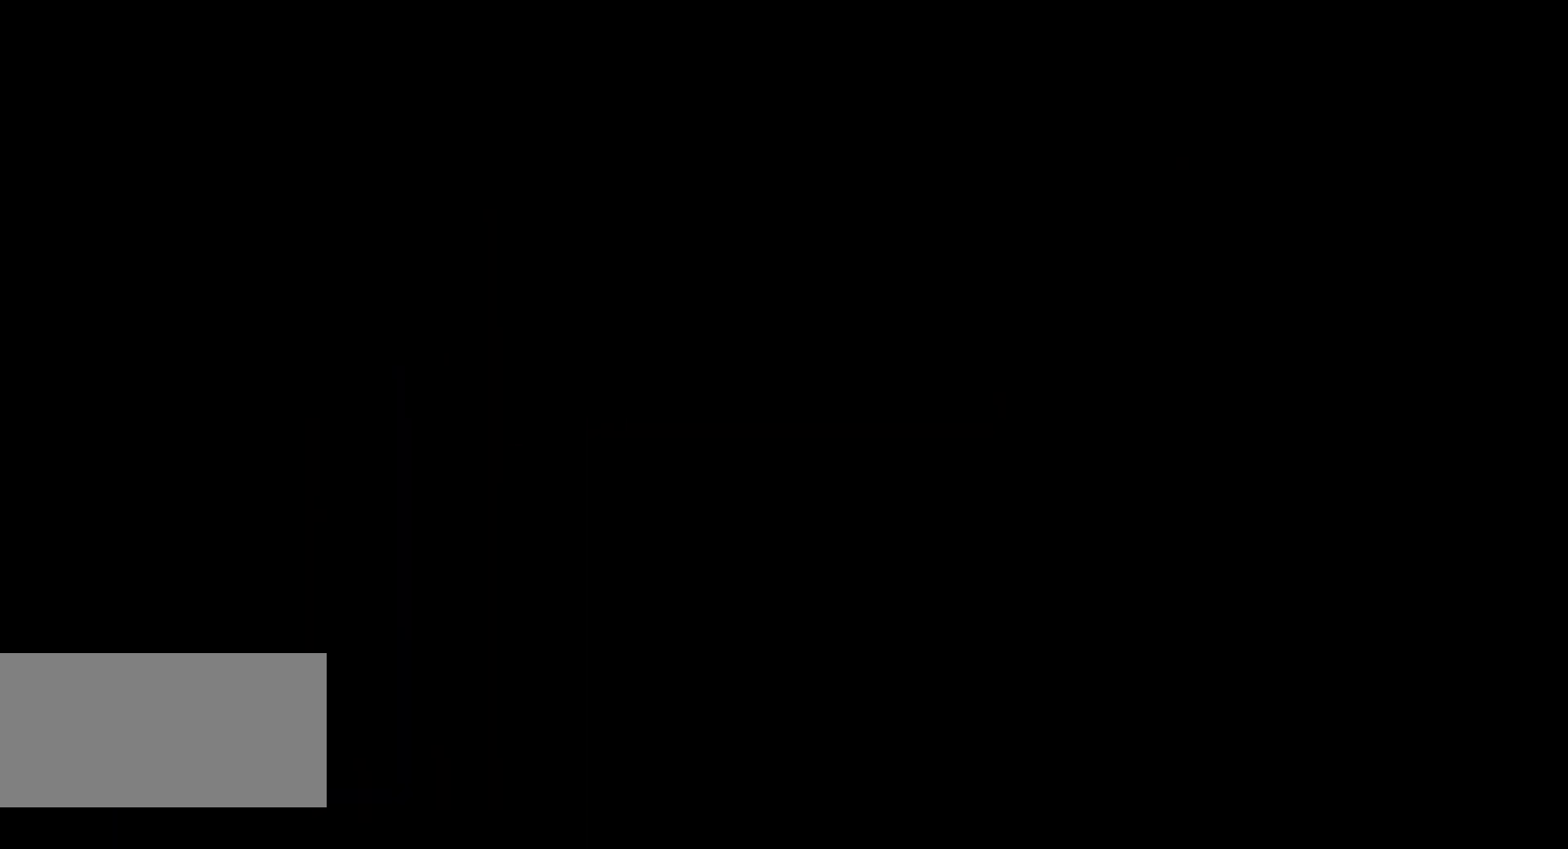
{"buttons": [], "events": [[33, "START", "up"], [233, "START", "down"], [383, "START", "up"]]}
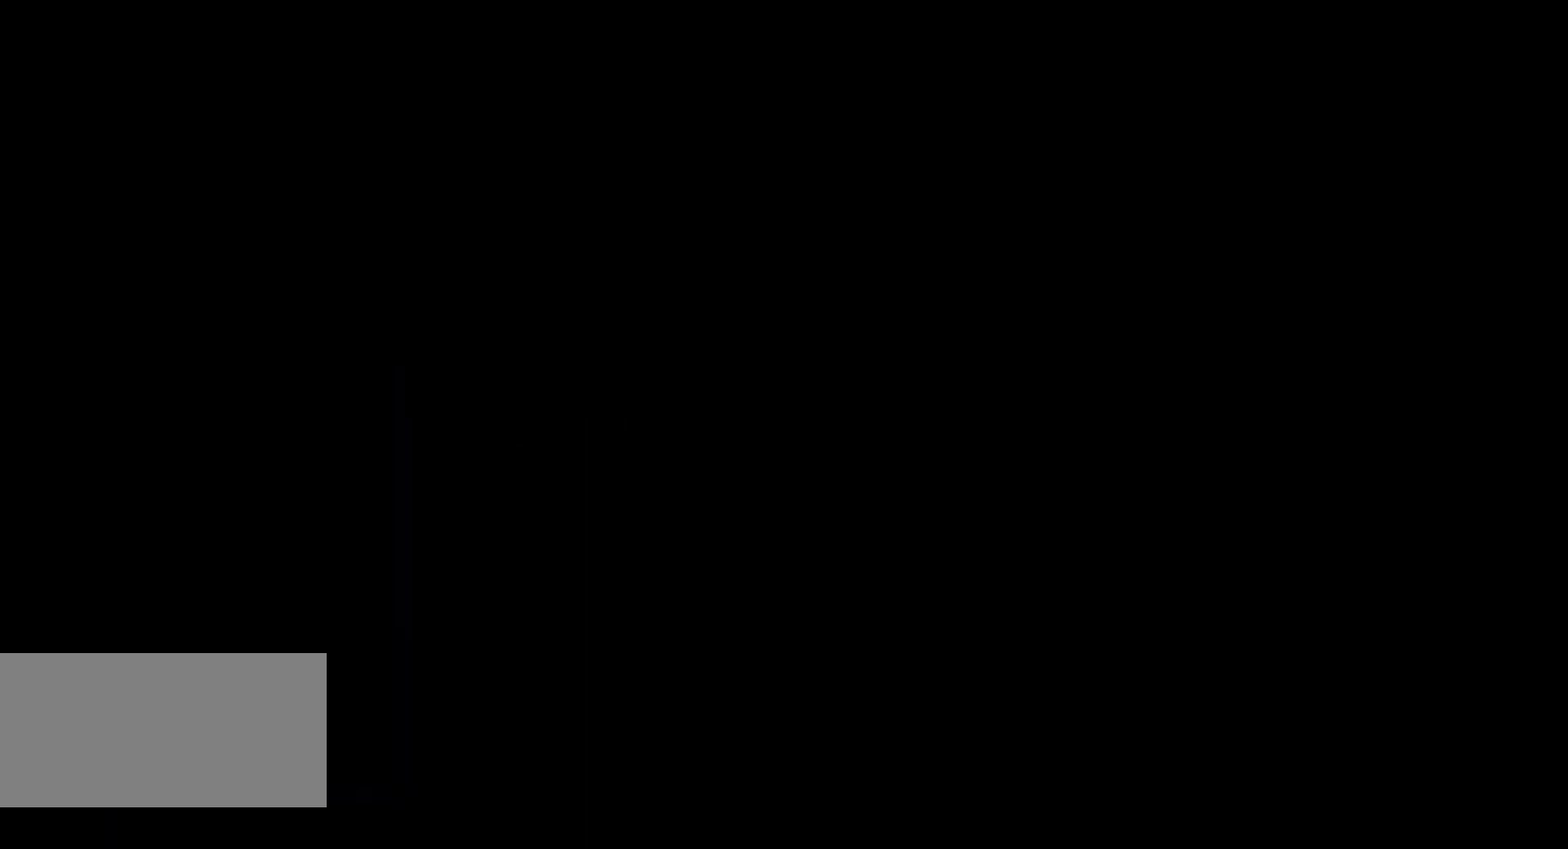
{"buttons": ["SELECT"], "events": [[33, "START", "down"], [200, "START", "up"], [467, "SELECT", "down"]]}
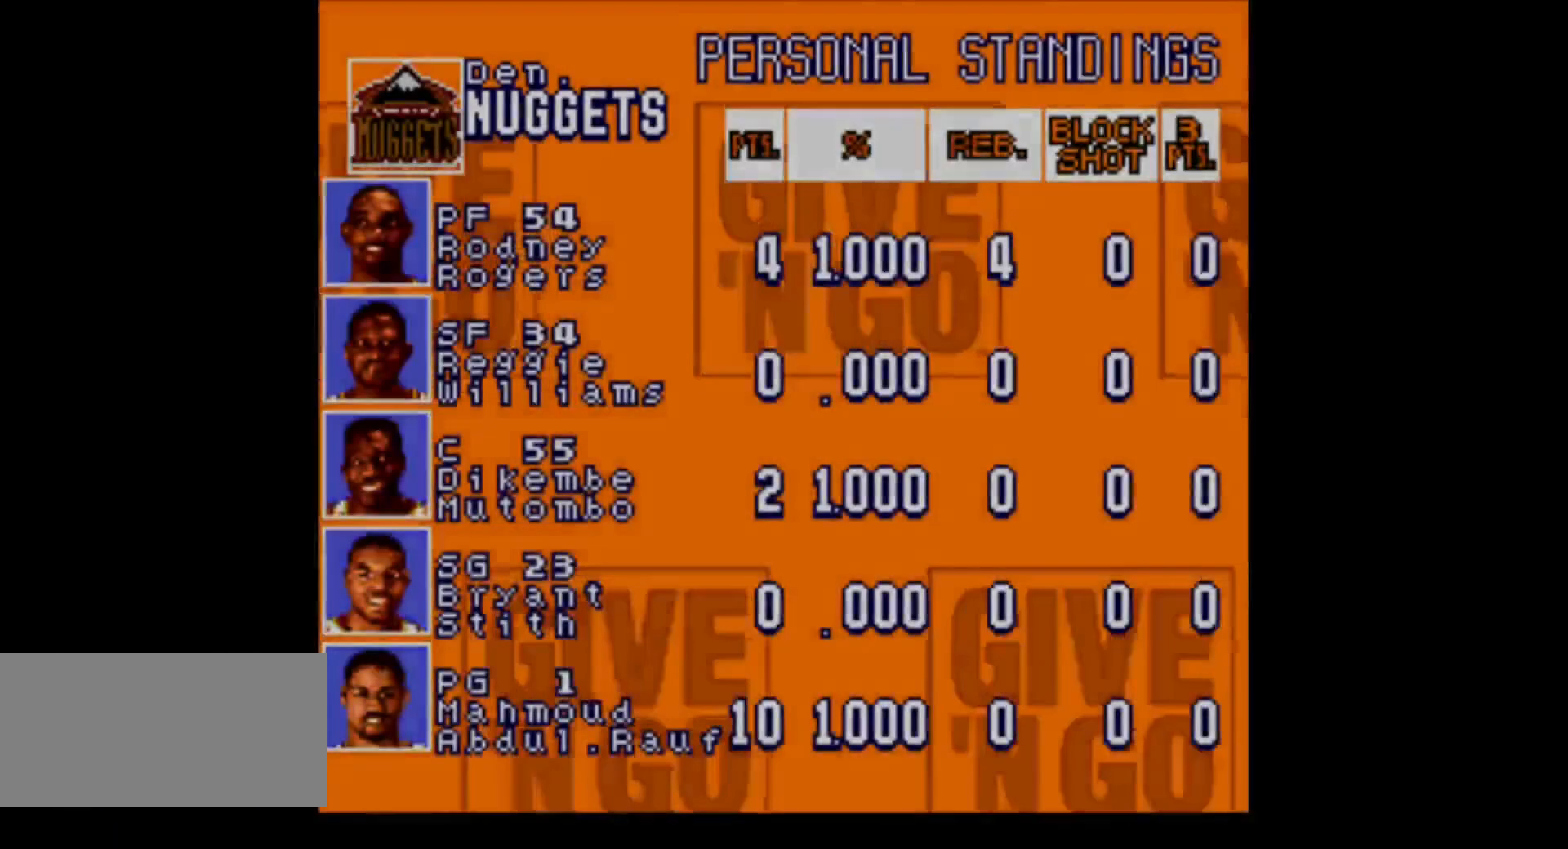
{"buttons": ["START", "SELECT"], "events": [[100, "START", "down"], [167, "SELECT", "up"], [317, "START", "up"], [350, "SELECT", "down"], [450, "START", "down"]]}
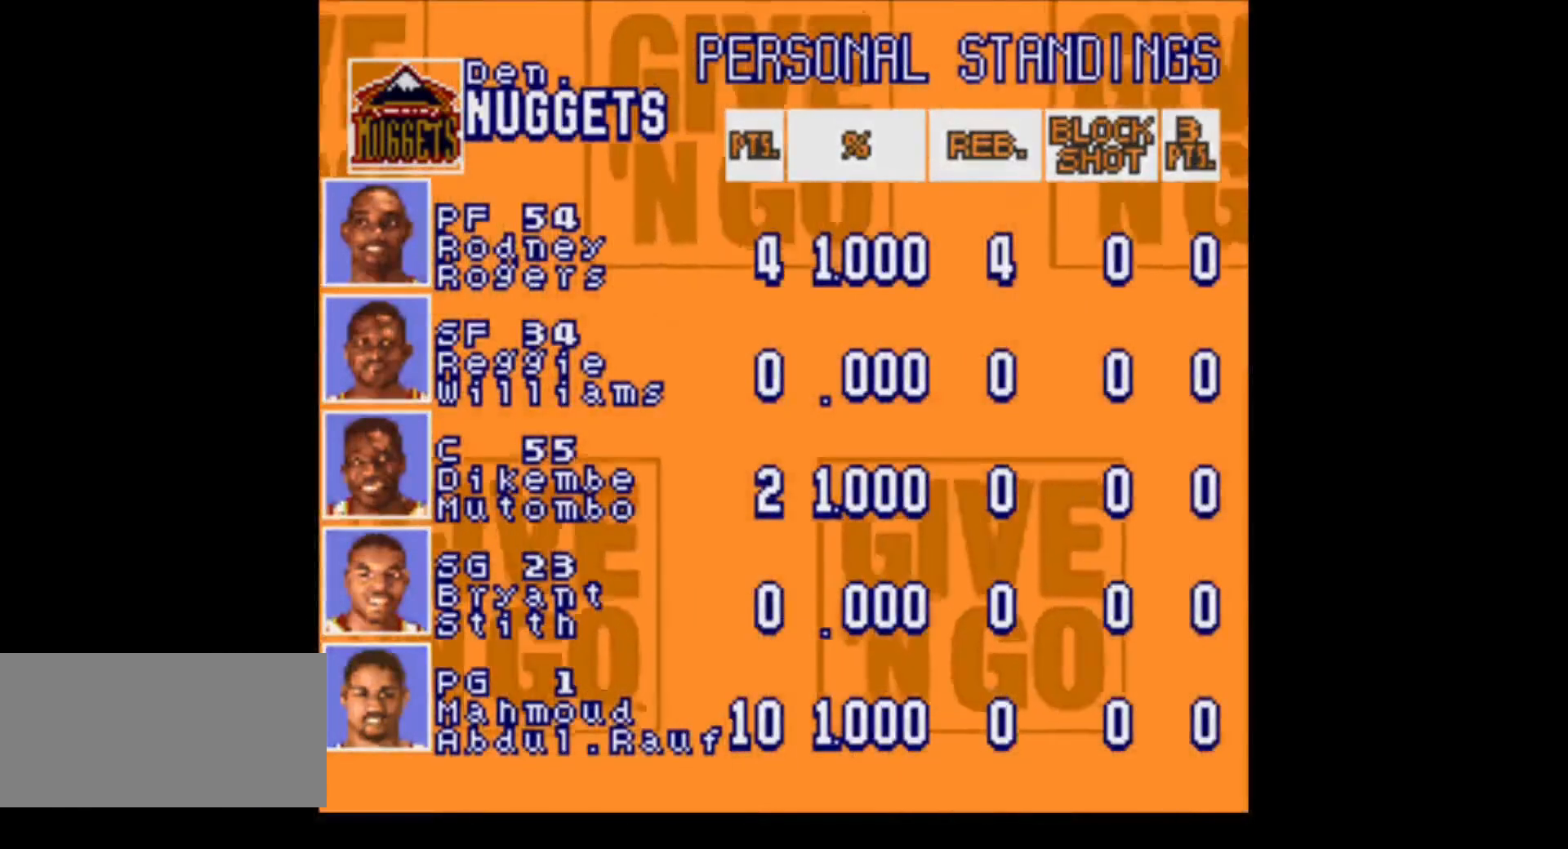
{"buttons": ["A", "X"], "events": [[17, "SELECT", "up"], [133, "START", "up"], [233, "B", "down"], [283, "Y", "down"], [417, "X", "down"], [483, "A", "down"], [483, "Y", "up"], [500, "B", "up"]]}
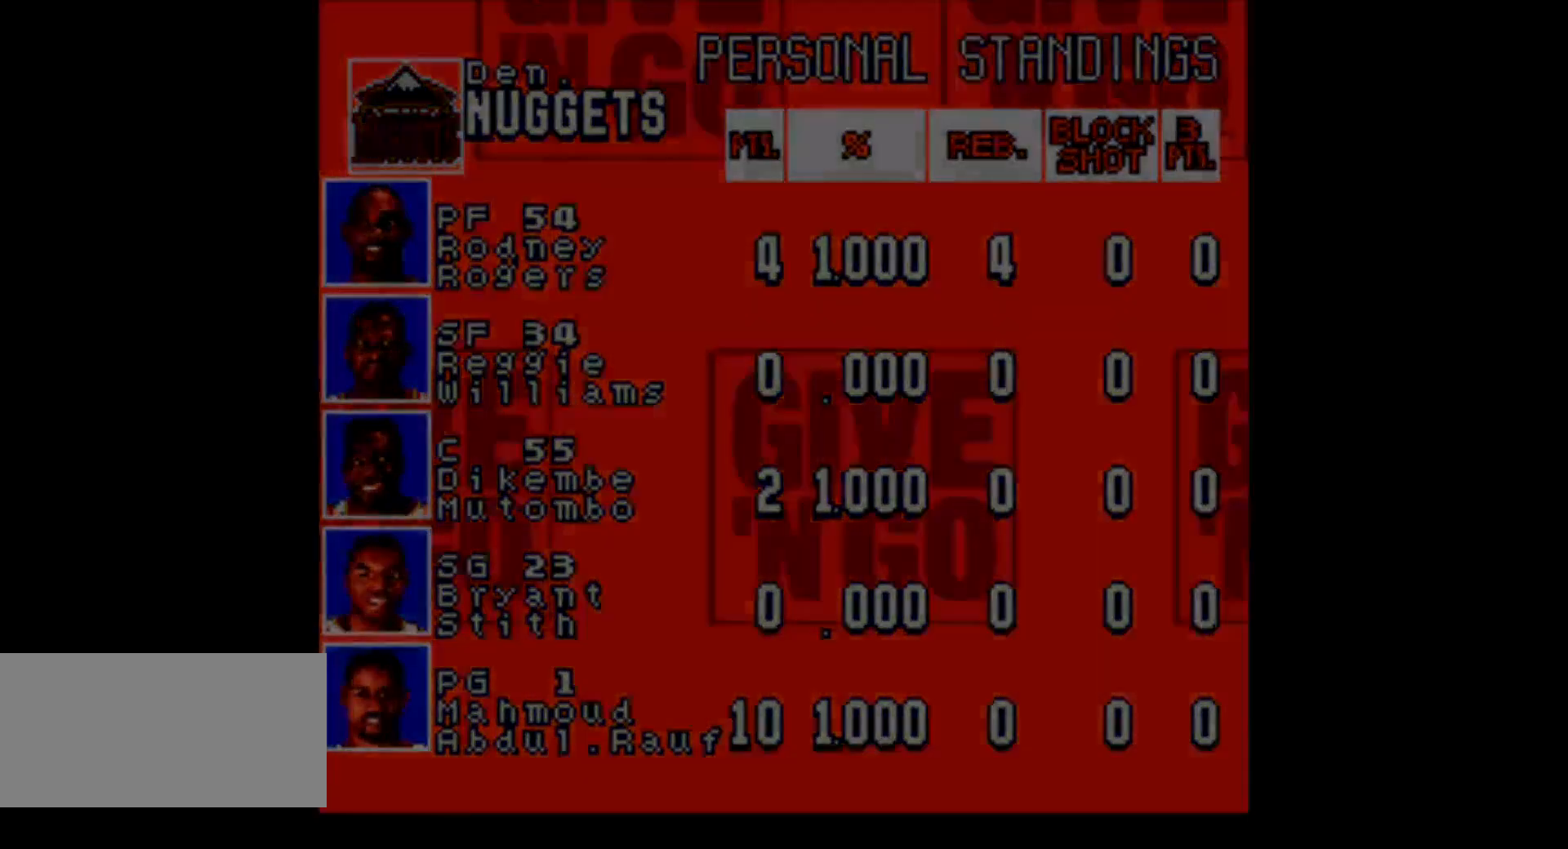
{"buttons": ["A", "X"], "events": [[33, "X", "up"], [167, "A", "up"], [200, "DPAD_DOWN", "down"], [200, "DPAD_LEFT", "down"], [250, "DPAD_DOWN", "up"], [283, "B", "down"], [350, "Y", "down"], [417, "X", "down"], [483, "A", "down"], [483, "B", "up"], [483, "Y", "up"], [500, "DPAD_LEFT", "up"]]}